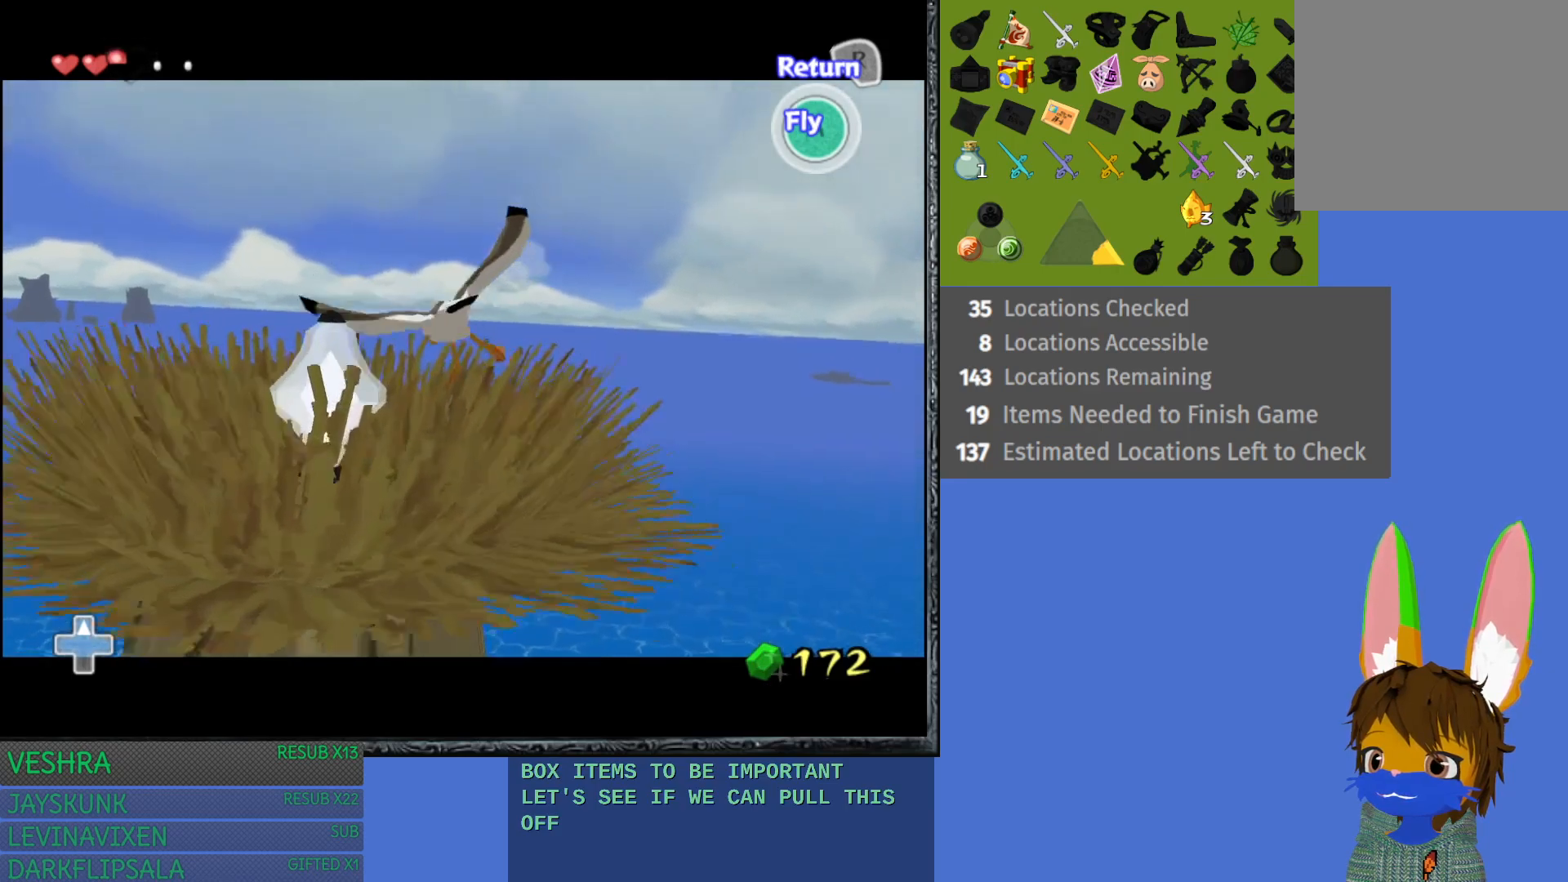
Gameplay with a controller (PlayStation layout); each line is a JSON object with the inputs held at the frame after it. "events" lists button and stick changes between this image and that frame as [ms after this image, input, new state], when the widget could be followed in between.
{"buttons": [], "left_stick": "left", "right_stick": "center", "events": [[200, "left_stick", "center"], [367, "left_stick", "left"]]}
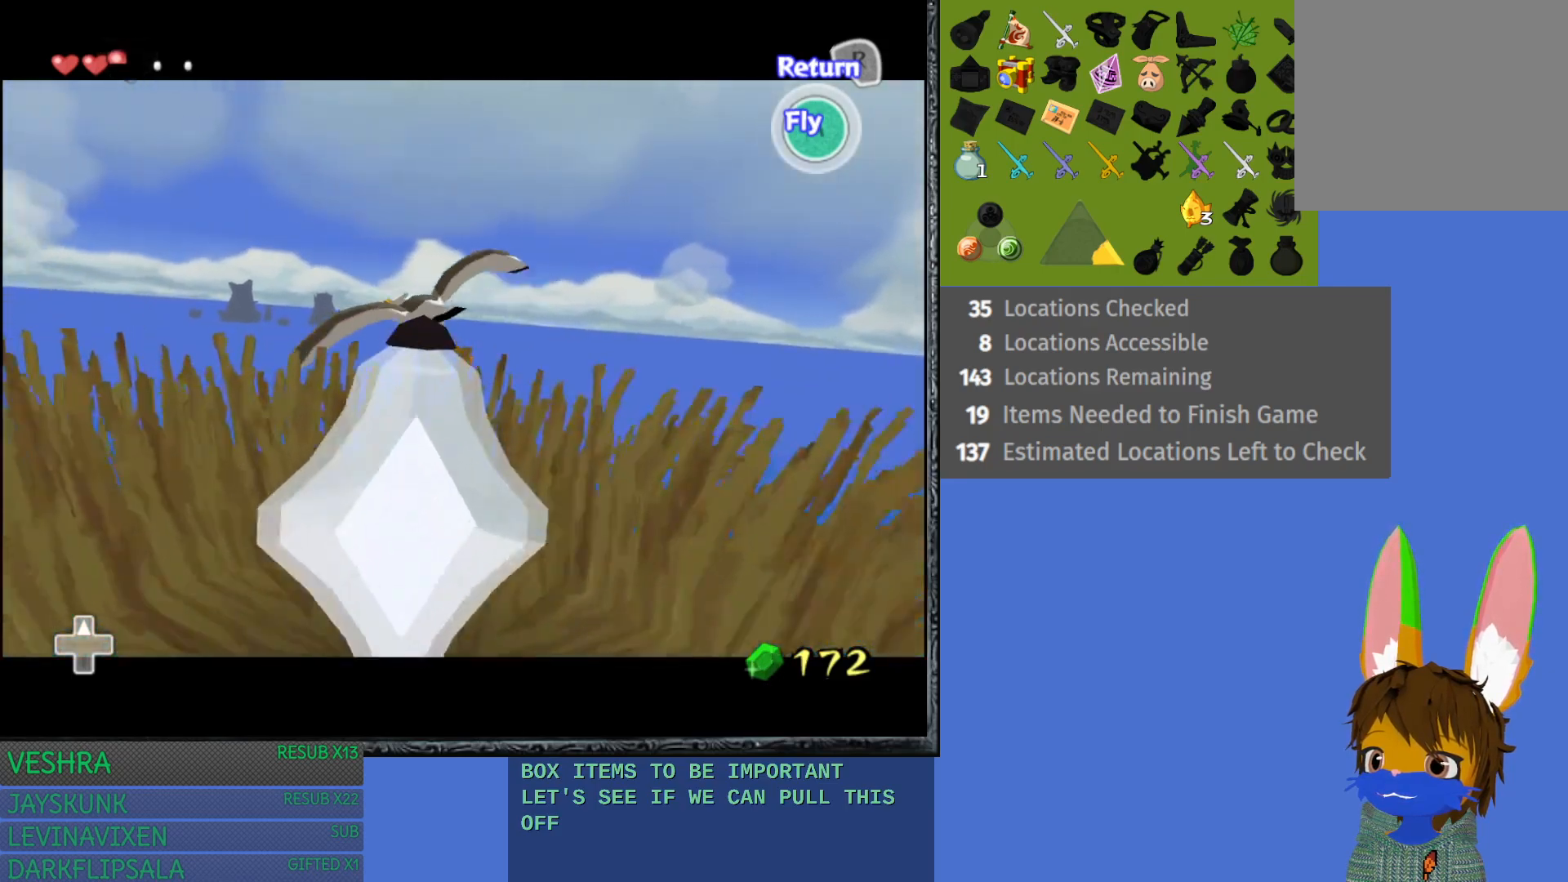
{"buttons": [], "left_stick": "center", "right_stick": "center", "events": [[317, "left_stick", "center"]]}
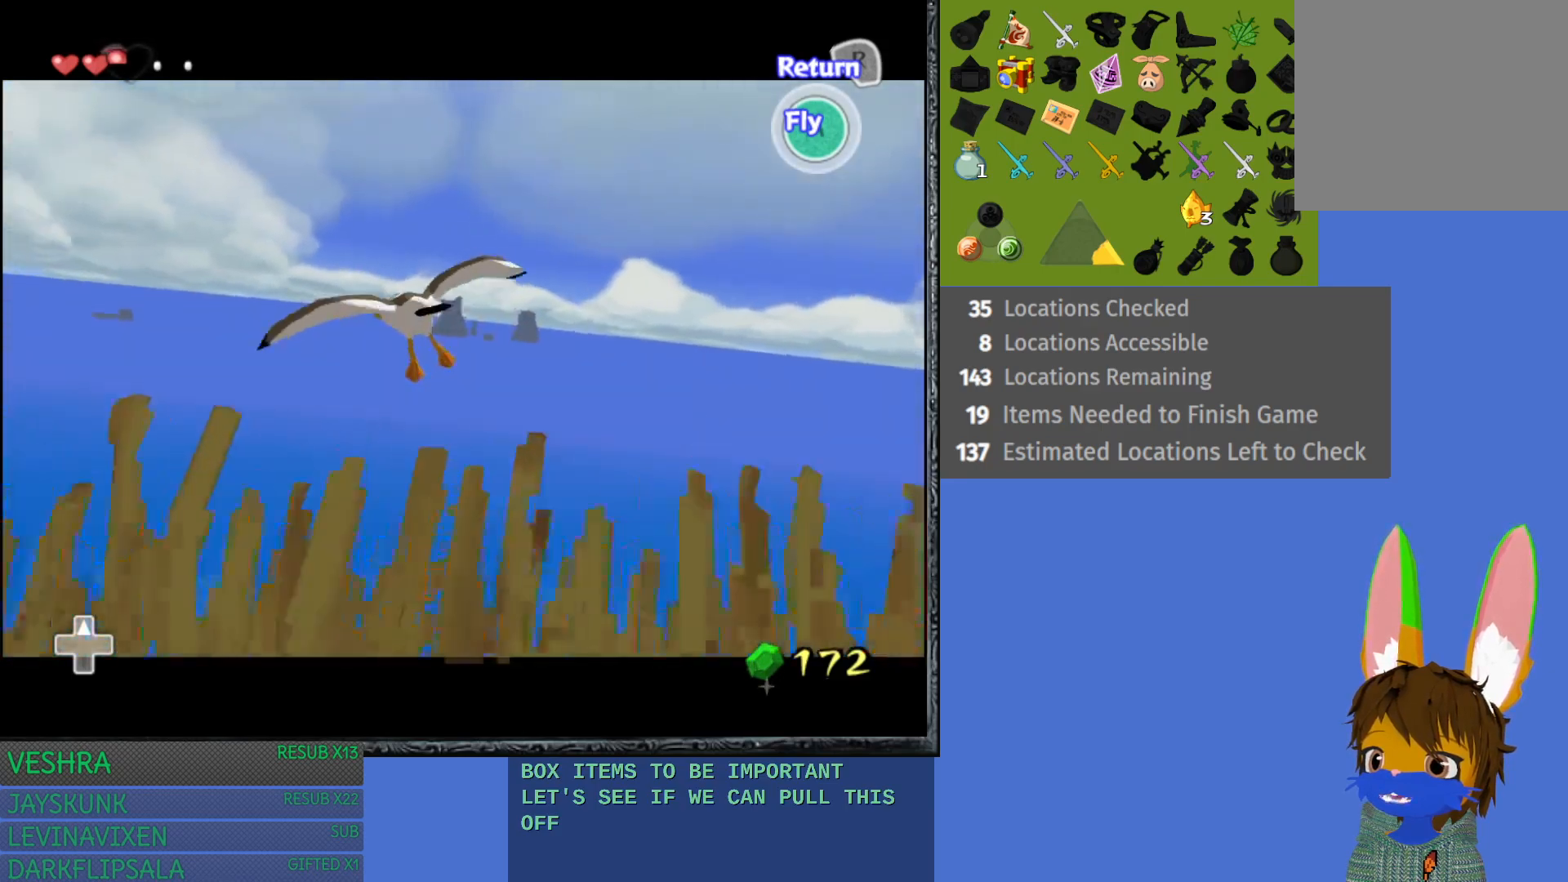
{"buttons": [], "left_stick": "left", "right_stick": "center", "events": [[100, "left_stick", "left"]]}
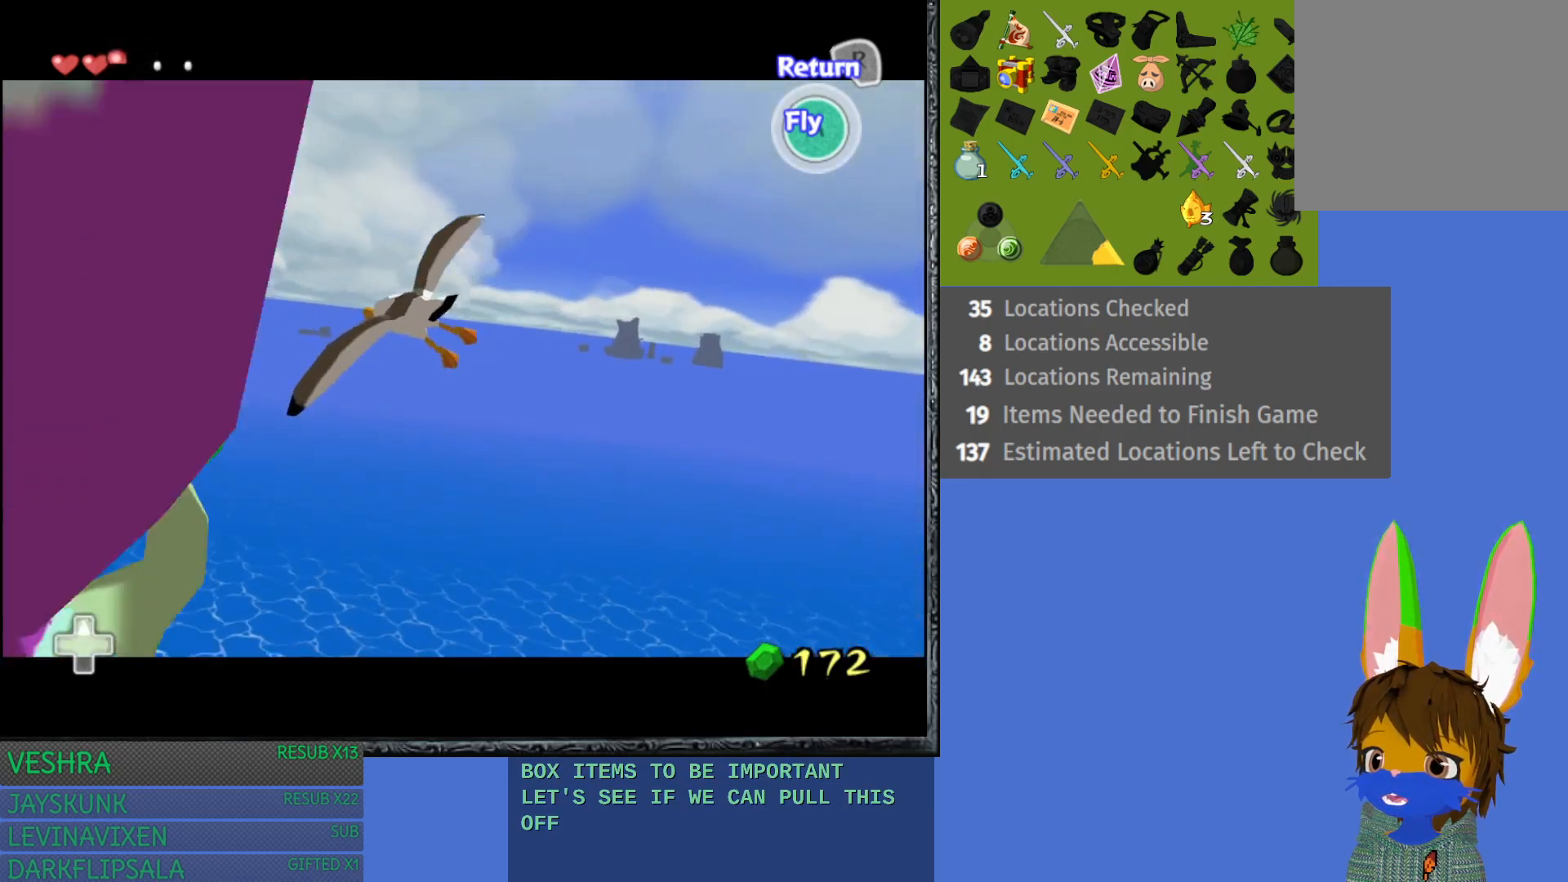
{"buttons": [], "left_stick": "up-left", "right_stick": "center", "events": [[50, "left_stick", "center"], [400, "left_stick", "up-left"]]}
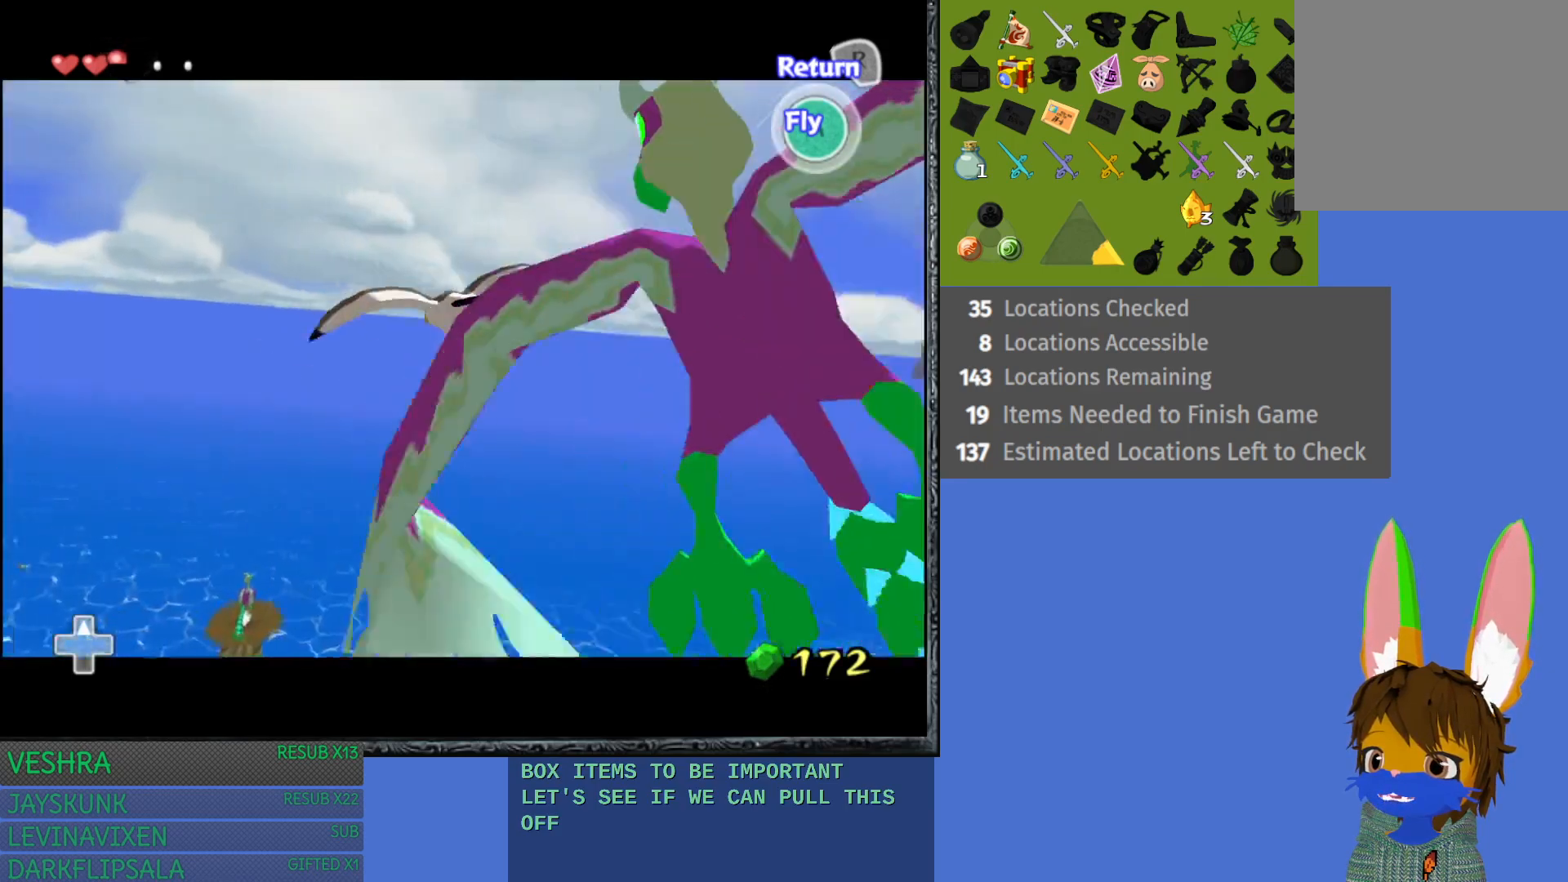
{"buttons": [], "left_stick": "up", "right_stick": "center", "events": [[283, "left_stick", "up"]]}
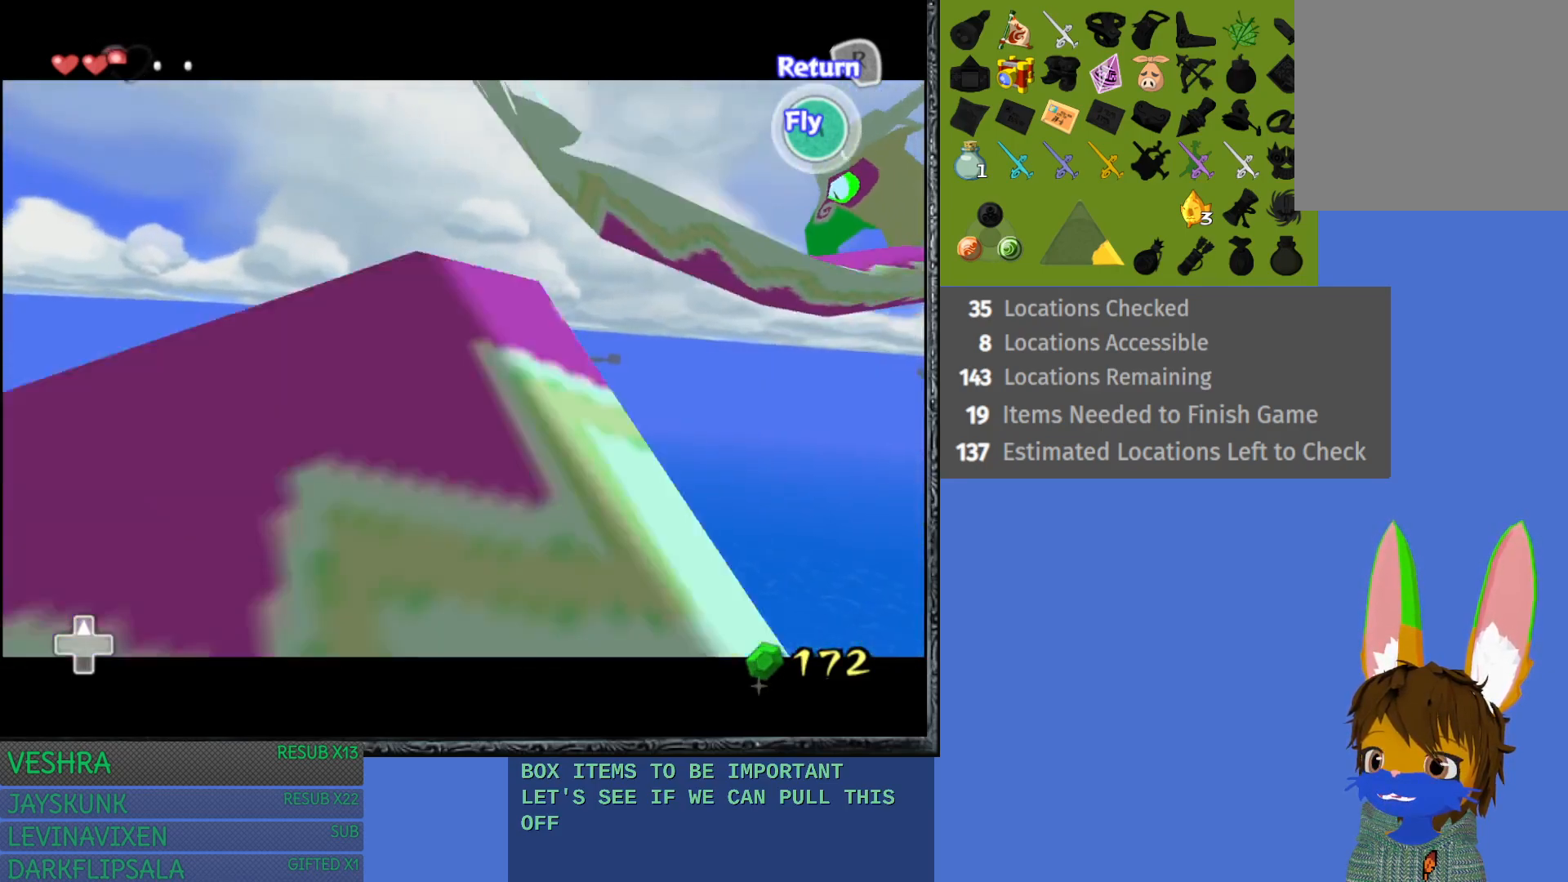
{"buttons": ["CROSS"], "left_stick": "up", "right_stick": "center", "events": [[267, "CROSS", "down"], [367, "CROSS", "up"], [433, "CROSS", "down"]]}
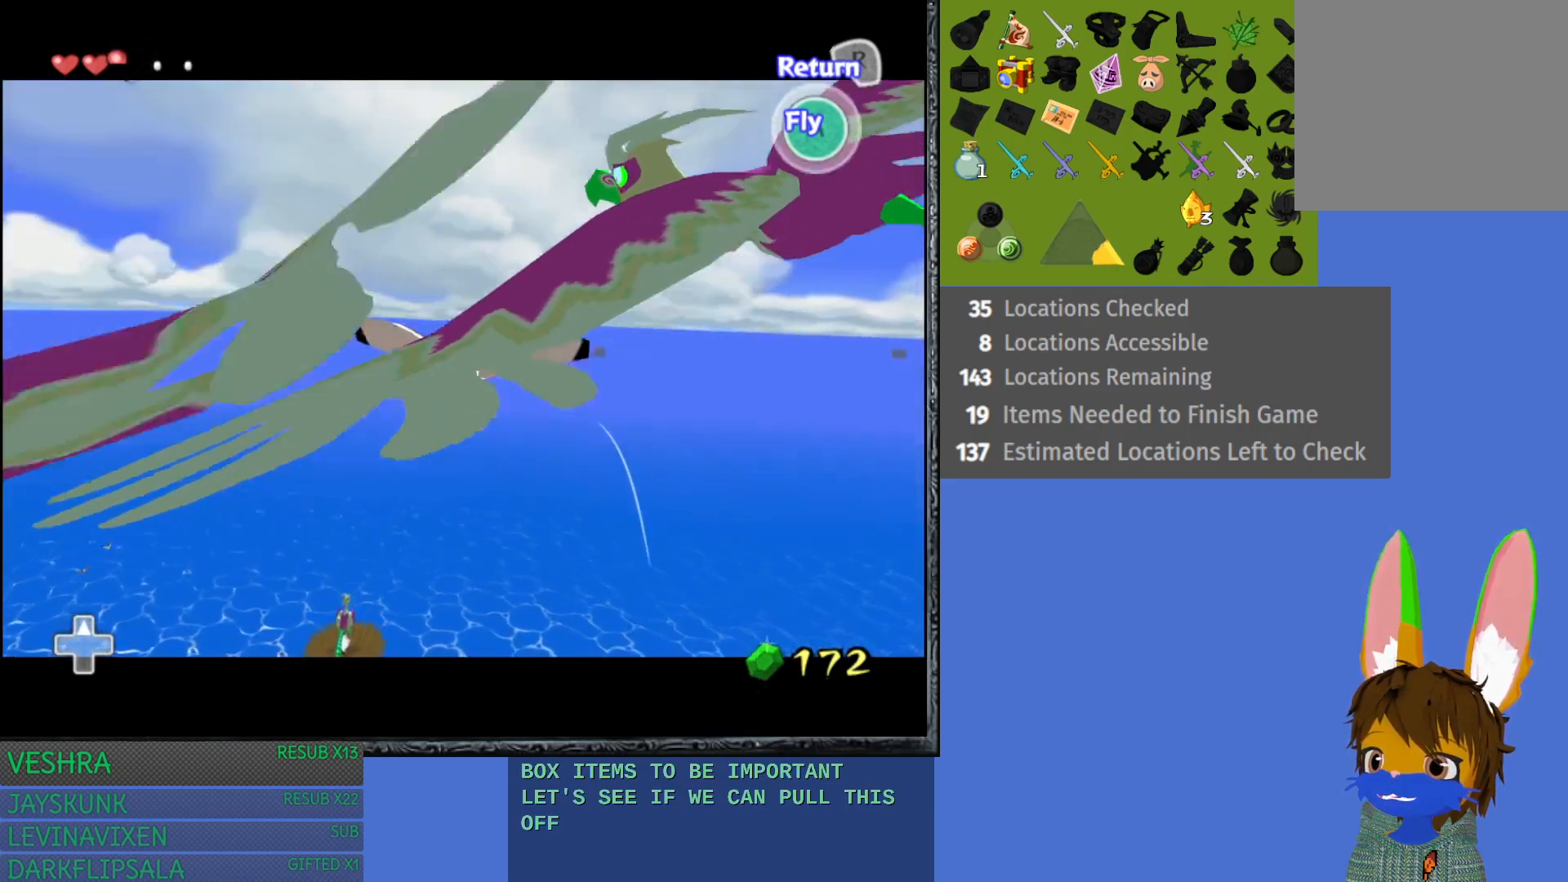
{"buttons": ["CROSS"], "left_stick": "up", "right_stick": "center", "events": [[50, "CROSS", "up"], [117, "CROSS", "down"], [217, "CROSS", "up"], [300, "CROSS", "down"], [400, "CROSS", "up"], [467, "CROSS", "down"]]}
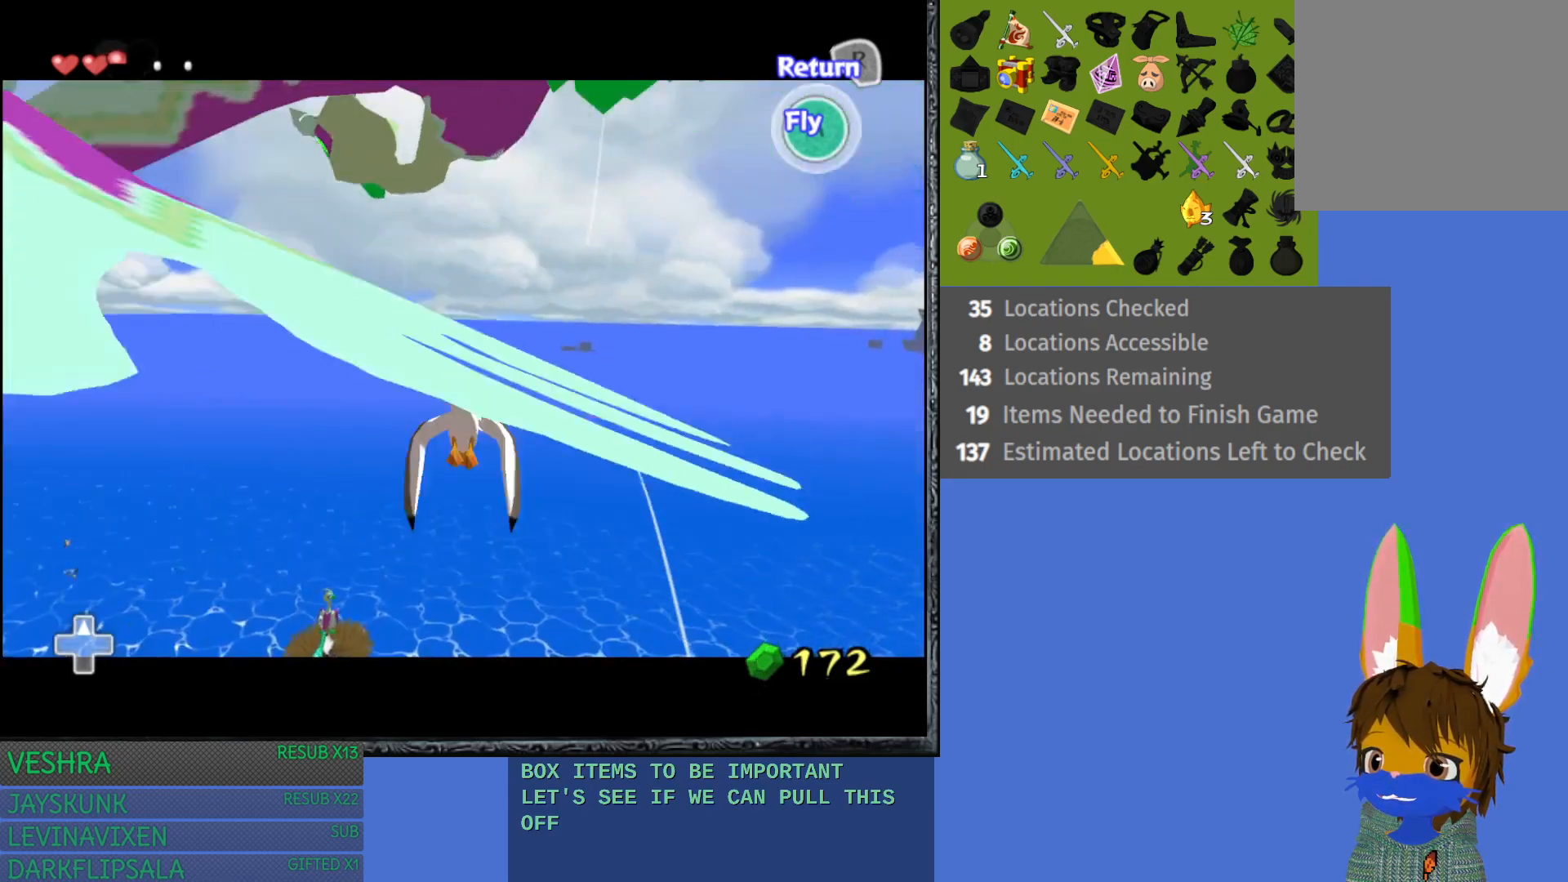
{"buttons": [], "left_stick": "up", "right_stick": "center", "events": [[83, "CROSS", "up"], [150, "CROSS", "down"], [250, "CROSS", "up"], [350, "CROSS", "down"], [467, "CROSS", "up"]]}
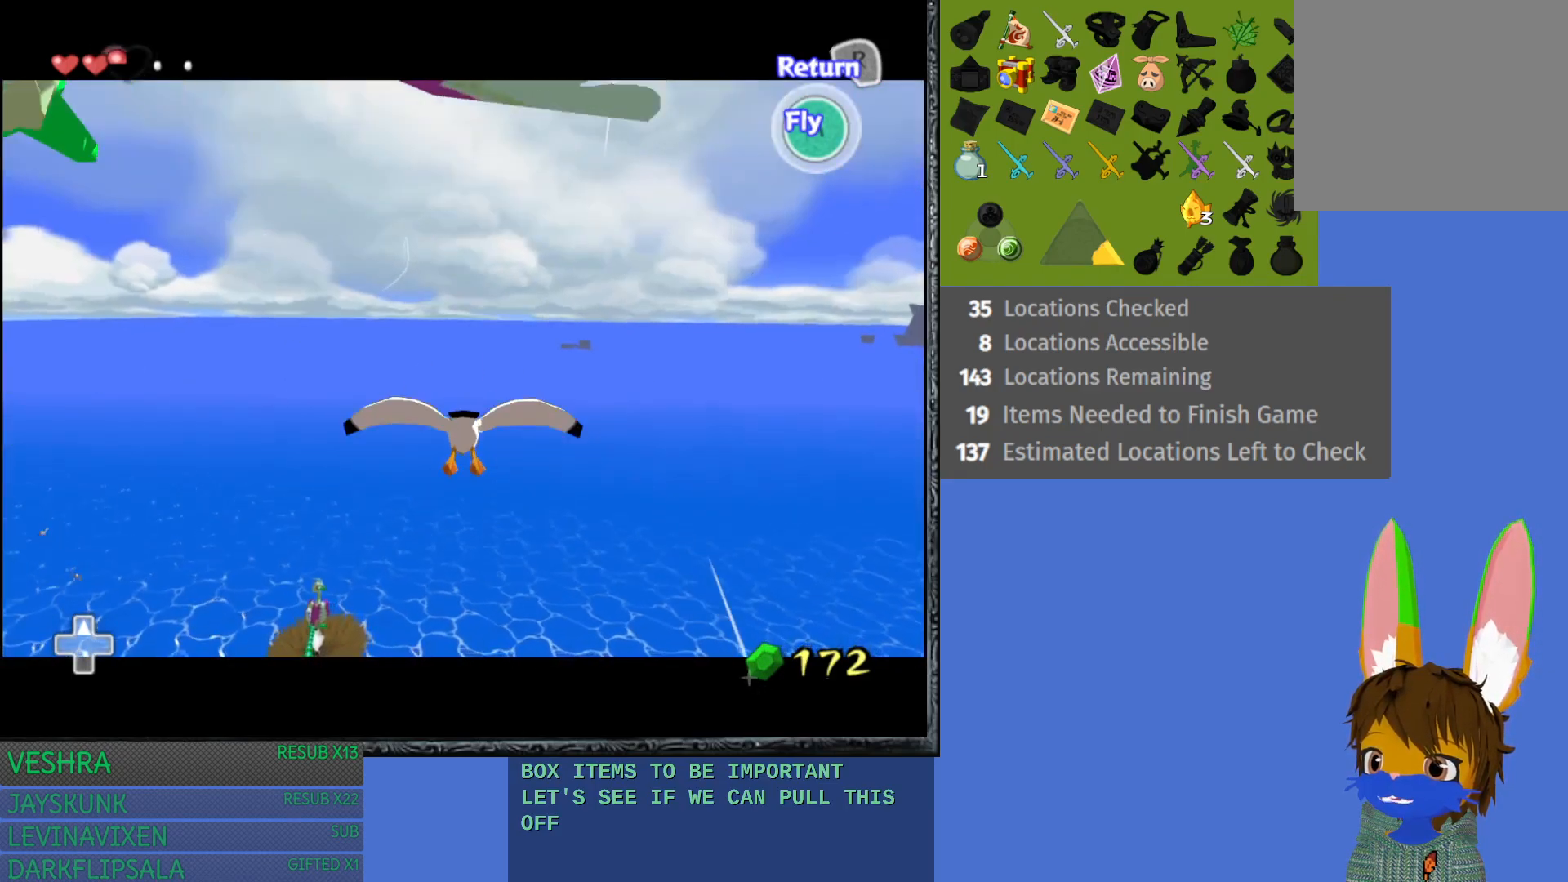
{"buttons": ["CROSS"], "left_stick": "up", "right_stick": "center", "events": [[33, "CROSS", "down"], [167, "CROSS", "up"], [233, "CROSS", "down"], [350, "CROSS", "up"], [417, "CROSS", "down"]]}
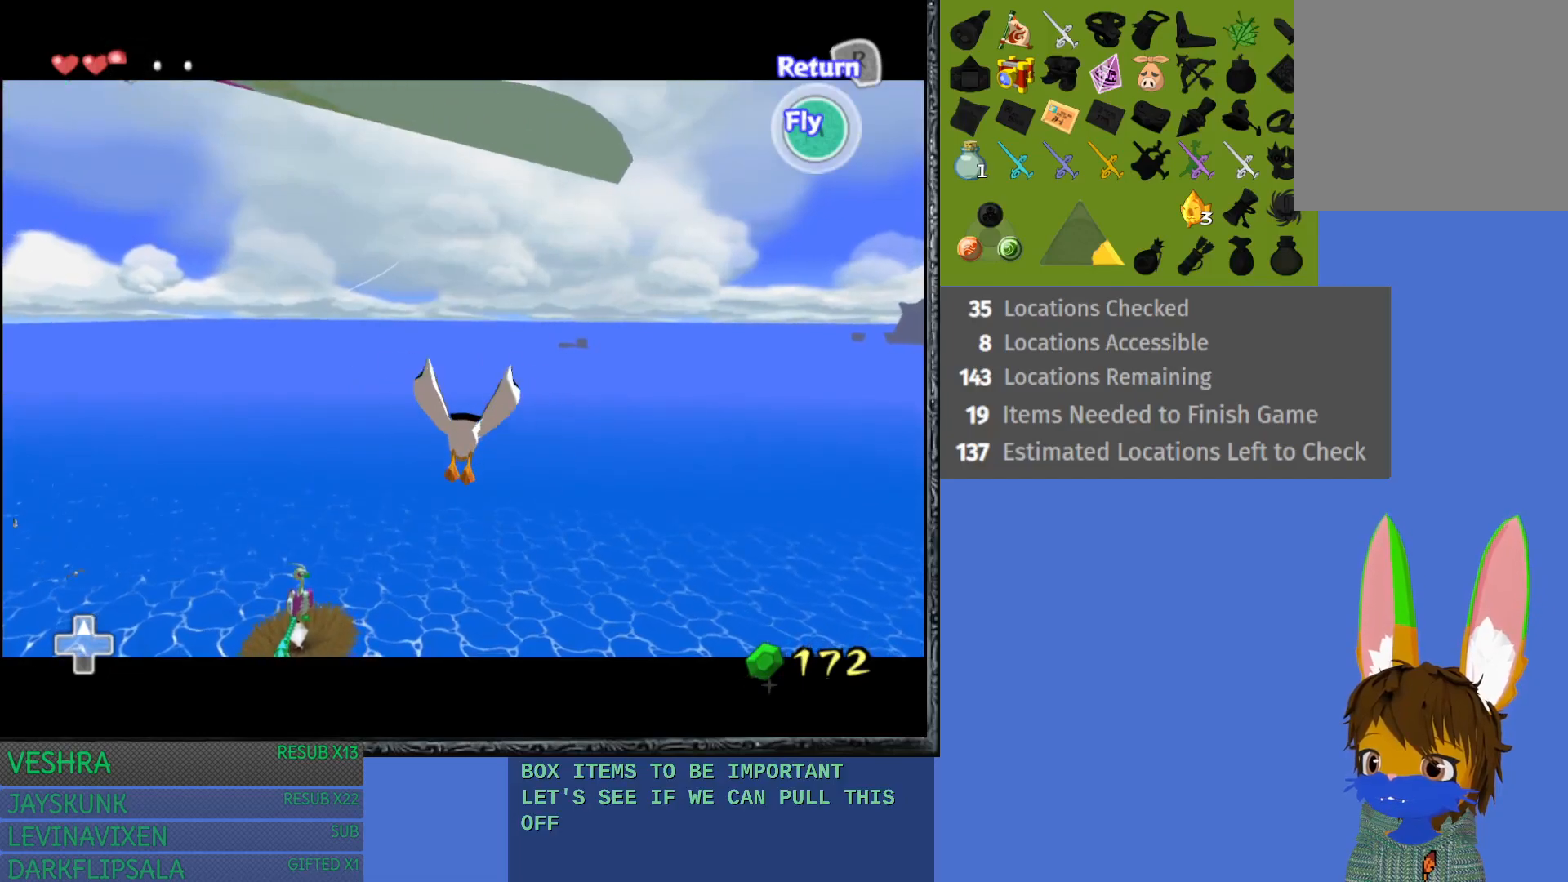
{"buttons": [], "left_stick": "up", "right_stick": "center", "events": [[50, "CROSS", "up"], [117, "CROSS", "down"], [250, "CROSS", "up"], [333, "CROSS", "down"], [433, "CROSS", "up"]]}
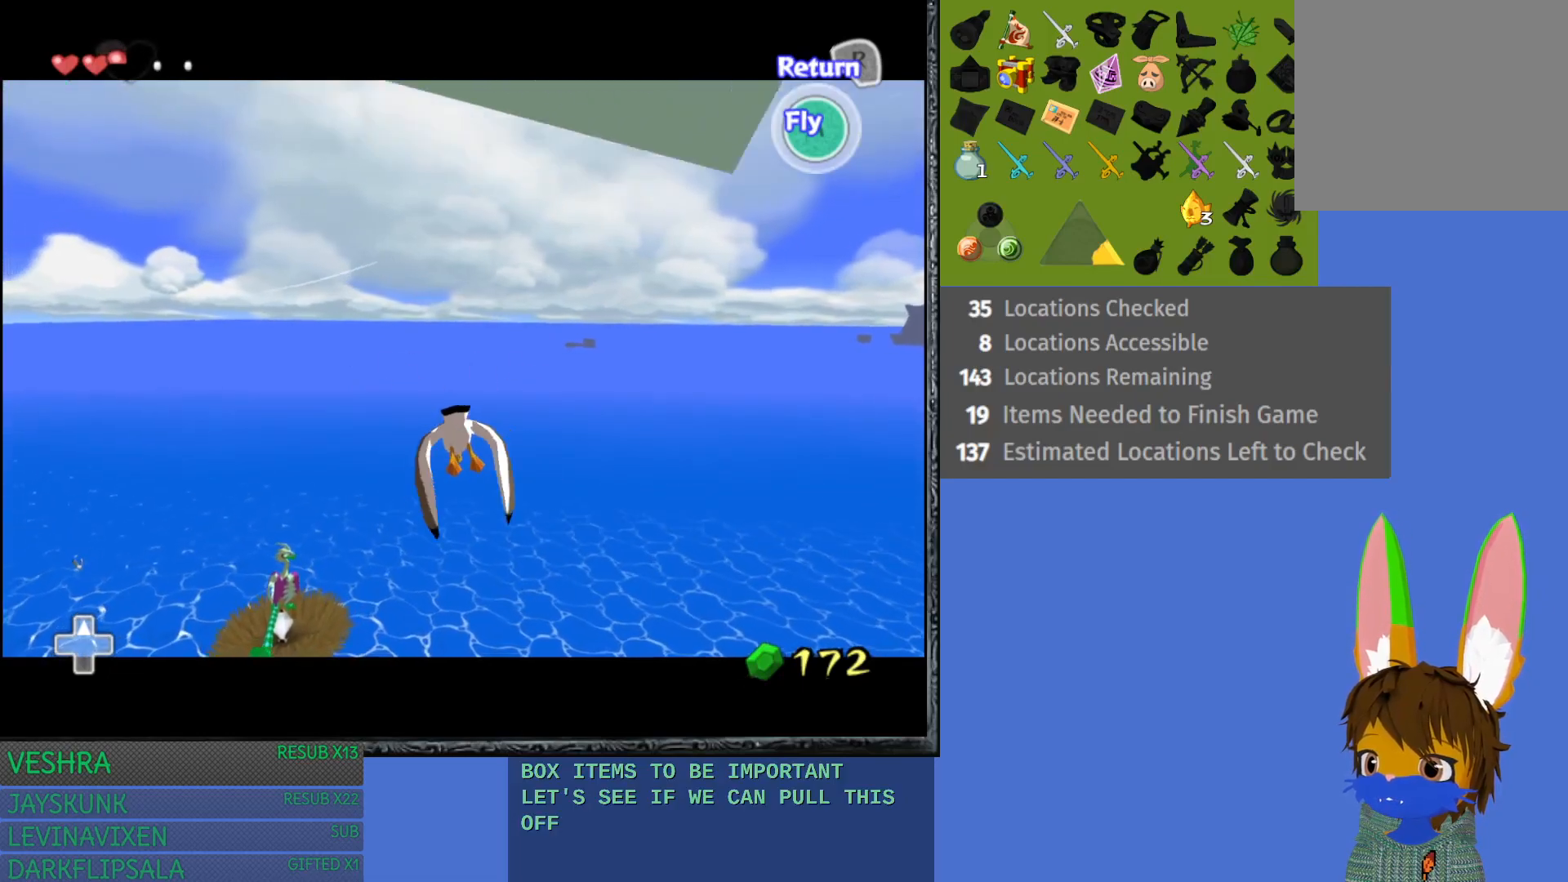
{"buttons": ["CROSS"], "left_stick": "up", "right_stick": "center", "events": [[17, "CROSS", "down"], [133, "CROSS", "up"], [217, "CROSS", "down"], [317, "CROSS", "up"], [400, "CROSS", "down"]]}
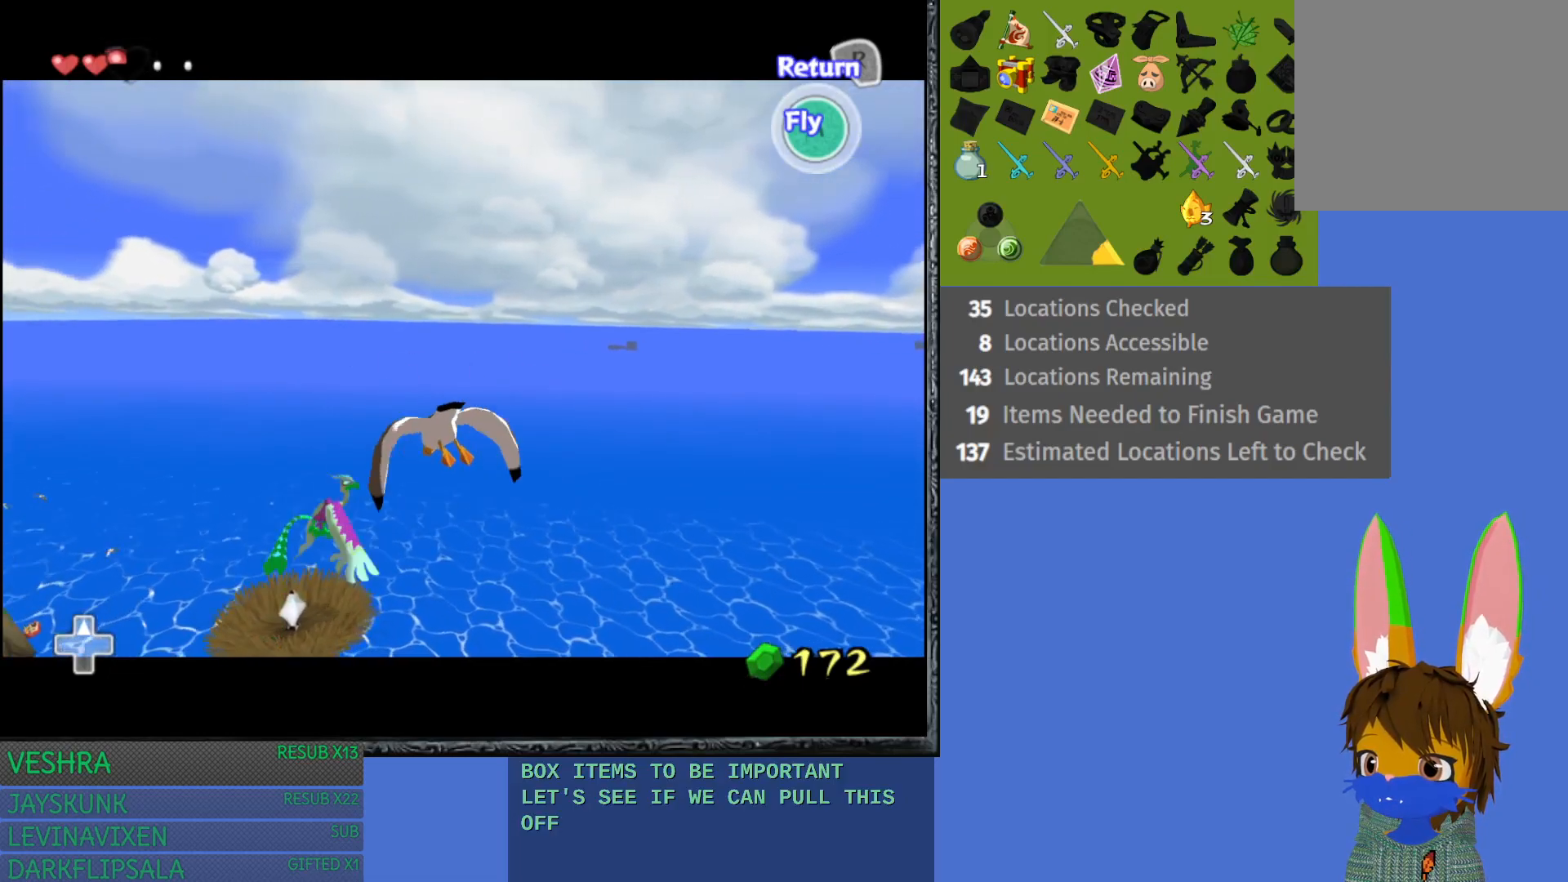
{"buttons": ["CROSS"], "left_stick": "up-left", "right_stick": "center", "events": [[17, "CROSS", "up"], [67, "CROSS", "down"], [83, "left_stick", "up-left"], [217, "CROSS", "up"], [300, "CROSS", "down"], [417, "CROSS", "up"], [483, "CROSS", "down"]]}
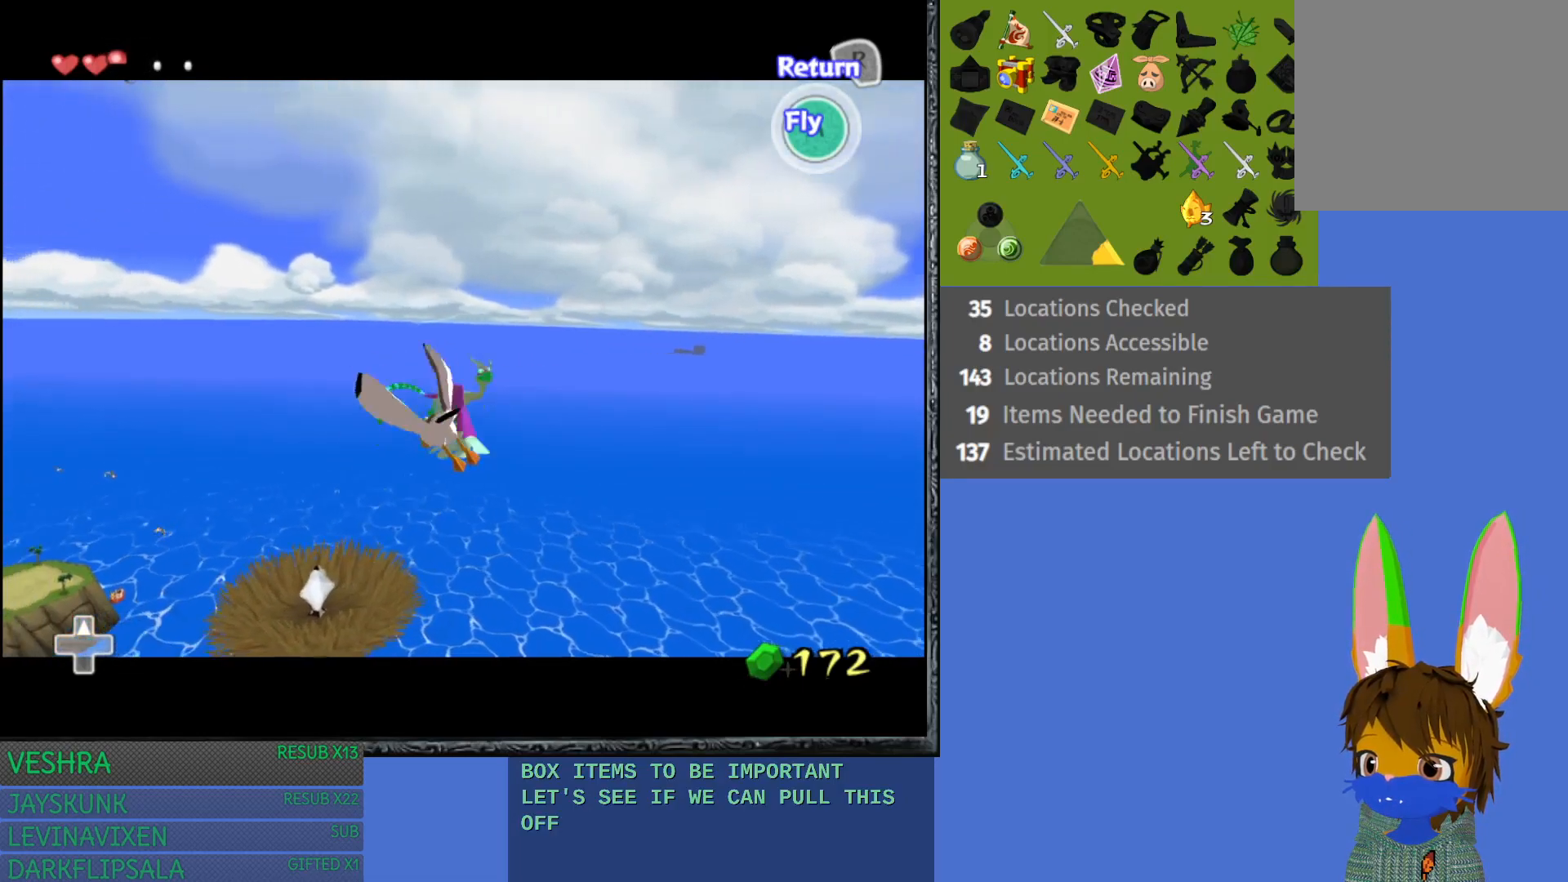
{"buttons": [], "left_stick": "up", "right_stick": "center", "events": [[100, "CROSS", "up"], [183, "CROSS", "down"], [283, "left_stick", "up"], [300, "CROSS", "up"], [367, "CROSS", "down"], [500, "CROSS", "up"]]}
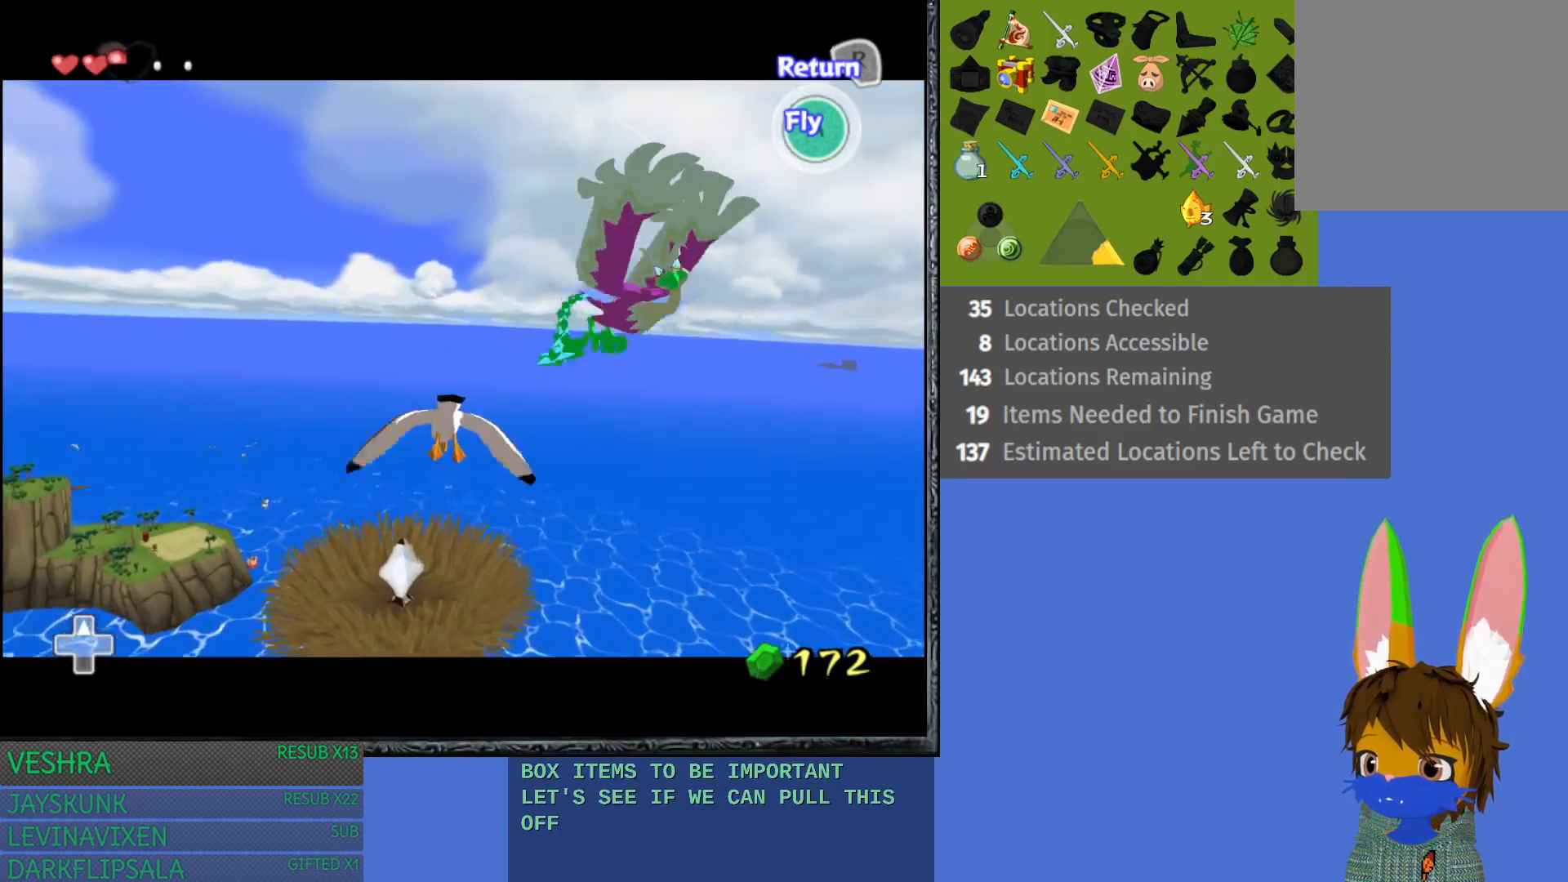
{"buttons": ["CROSS"], "left_stick": "up-left", "right_stick": "center", "events": [[67, "CROSS", "down"], [200, "CROSS", "up"], [267, "CROSS", "down"], [333, "left_stick", "up-left"], [383, "CROSS", "up"], [467, "CROSS", "down"]]}
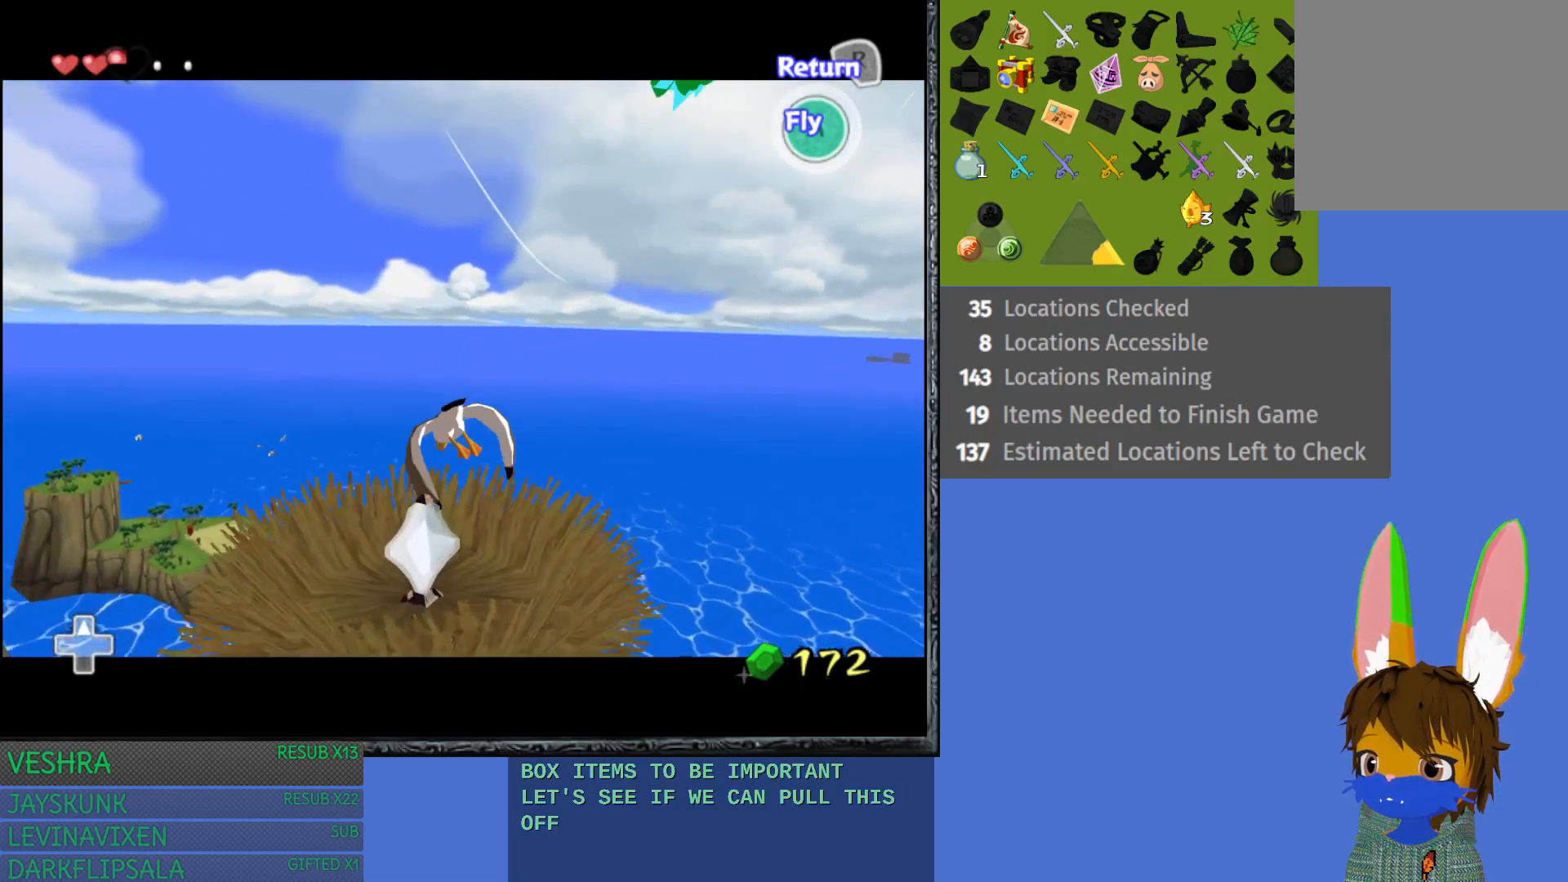
{"buttons": [], "left_stick": "up-left", "right_stick": "center", "events": [[83, "CROSS", "up"], [150, "CROSS", "down"], [300, "CROSS", "up"], [350, "CROSS", "down"], [500, "CROSS", "up"]]}
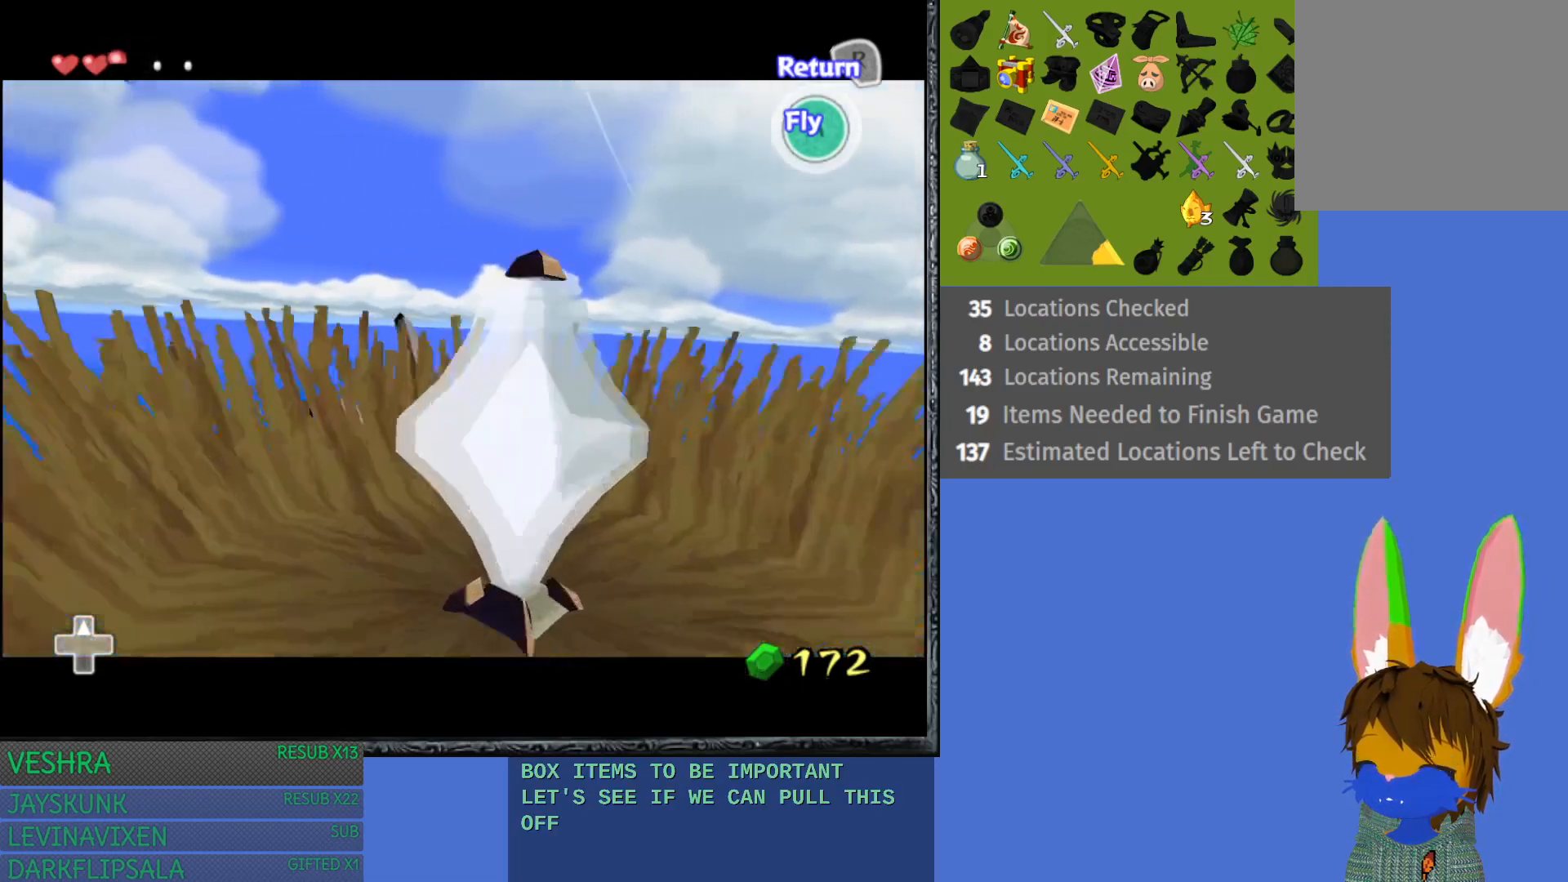
{"buttons": ["CROSS"], "left_stick": "up", "right_stick": "center", "events": [[83, "CROSS", "down"], [183, "CROSS", "up"], [200, "left_stick", "center"], [250, "CROSS", "down"], [267, "left_stick", "up"], [383, "CROSS", "up"], [467, "CROSS", "down"]]}
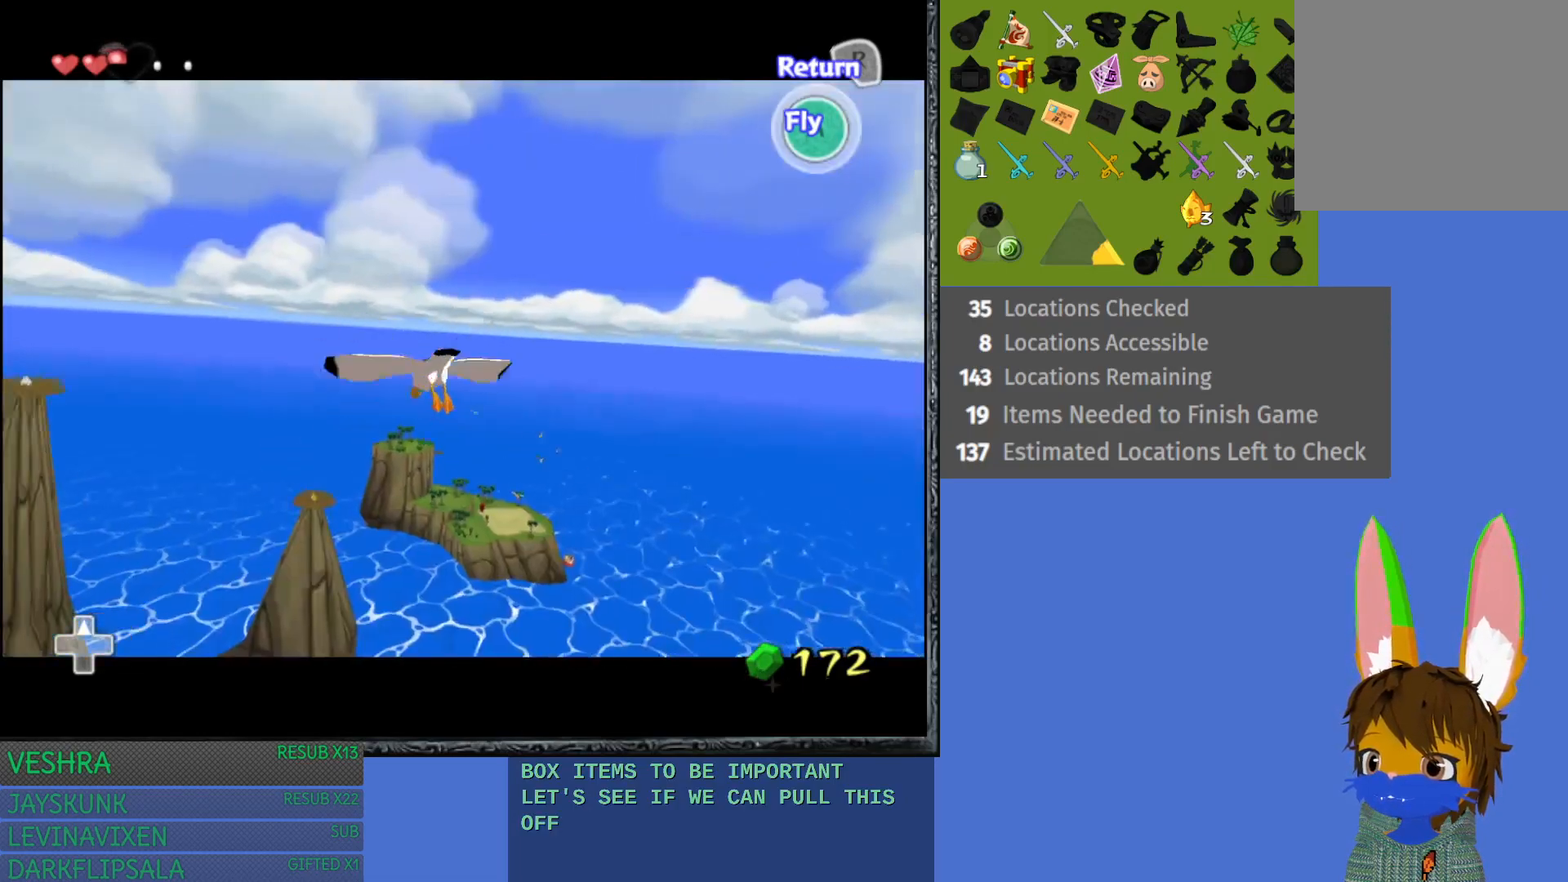
{"buttons": [], "left_stick": "up", "right_stick": "center", "events": [[83, "CROSS", "up"], [167, "CROSS", "down"], [283, "CROSS", "up"], [367, "CROSS", "down"], [483, "CROSS", "up"]]}
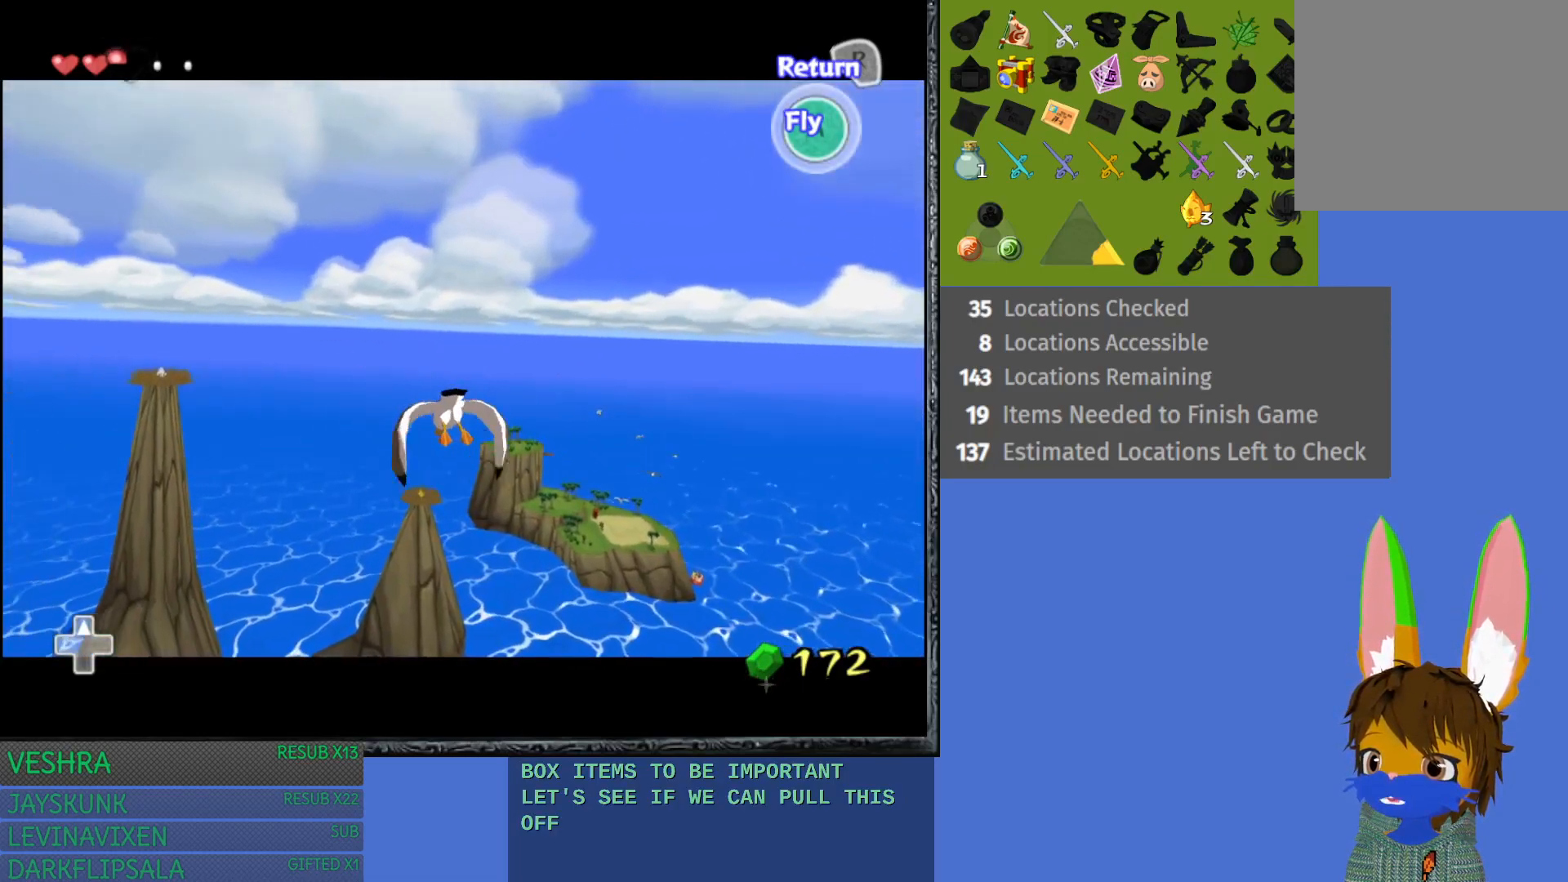
{"buttons": ["CROSS"], "left_stick": "center", "right_stick": "center", "events": [[17, "left_stick", "up-left"], [50, "CROSS", "down"], [183, "CROSS", "up"], [217, "left_stick", "center"], [250, "CROSS", "down"], [383, "CROSS", "up"], [450, "CROSS", "down"]]}
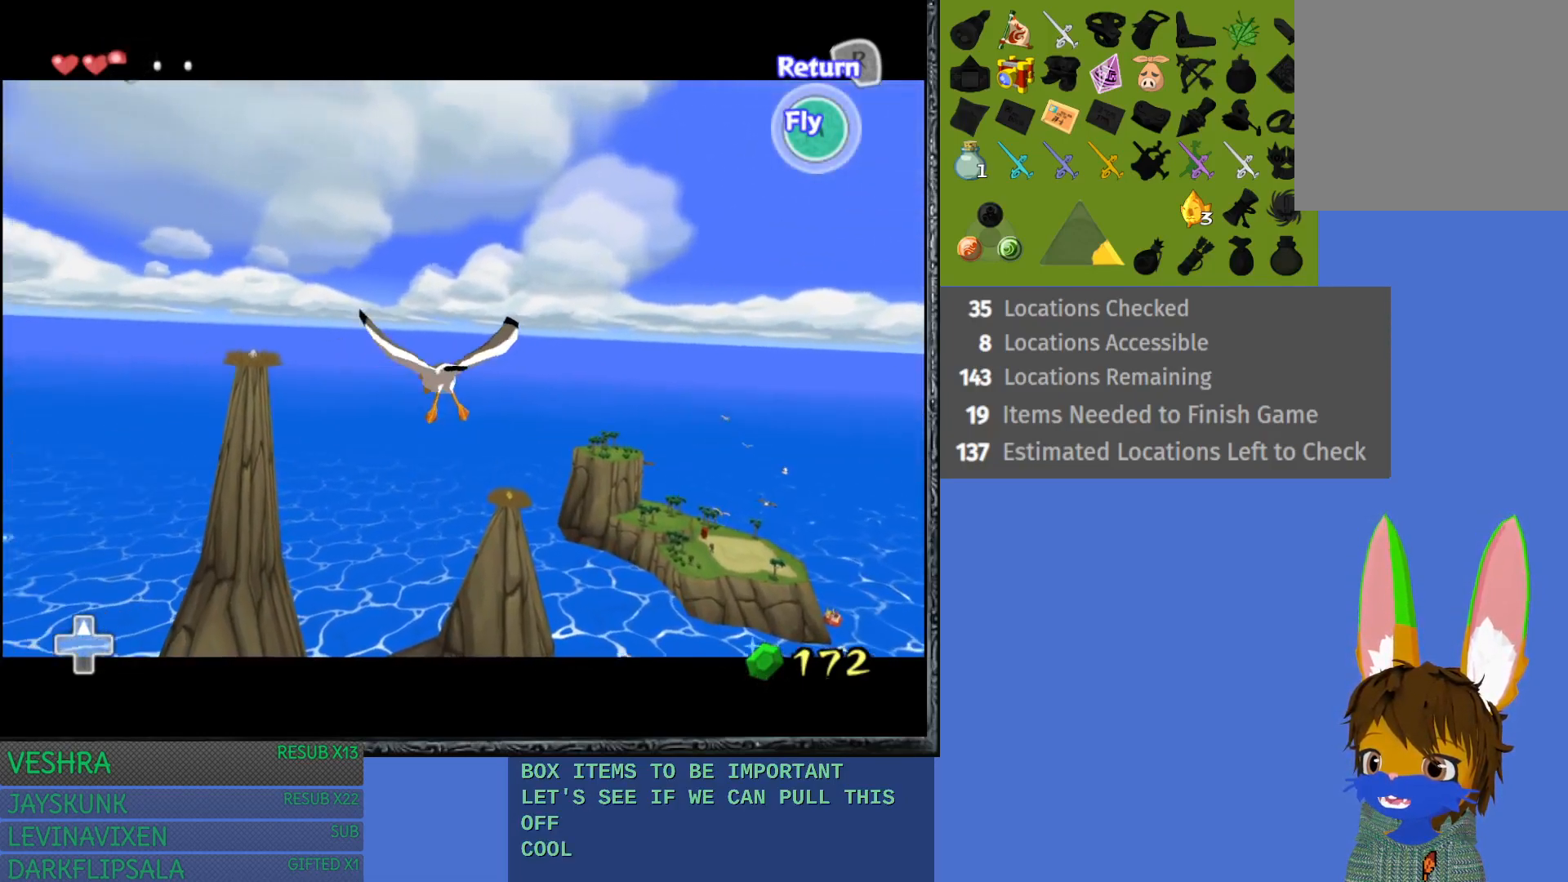
{"buttons": [], "left_stick": "up", "right_stick": "center", "events": [[67, "CROSS", "up"], [150, "CROSS", "down"], [267, "CROSS", "up"], [333, "CROSS", "down"], [450, "CROSS", "up"], [450, "left_stick", "up"]]}
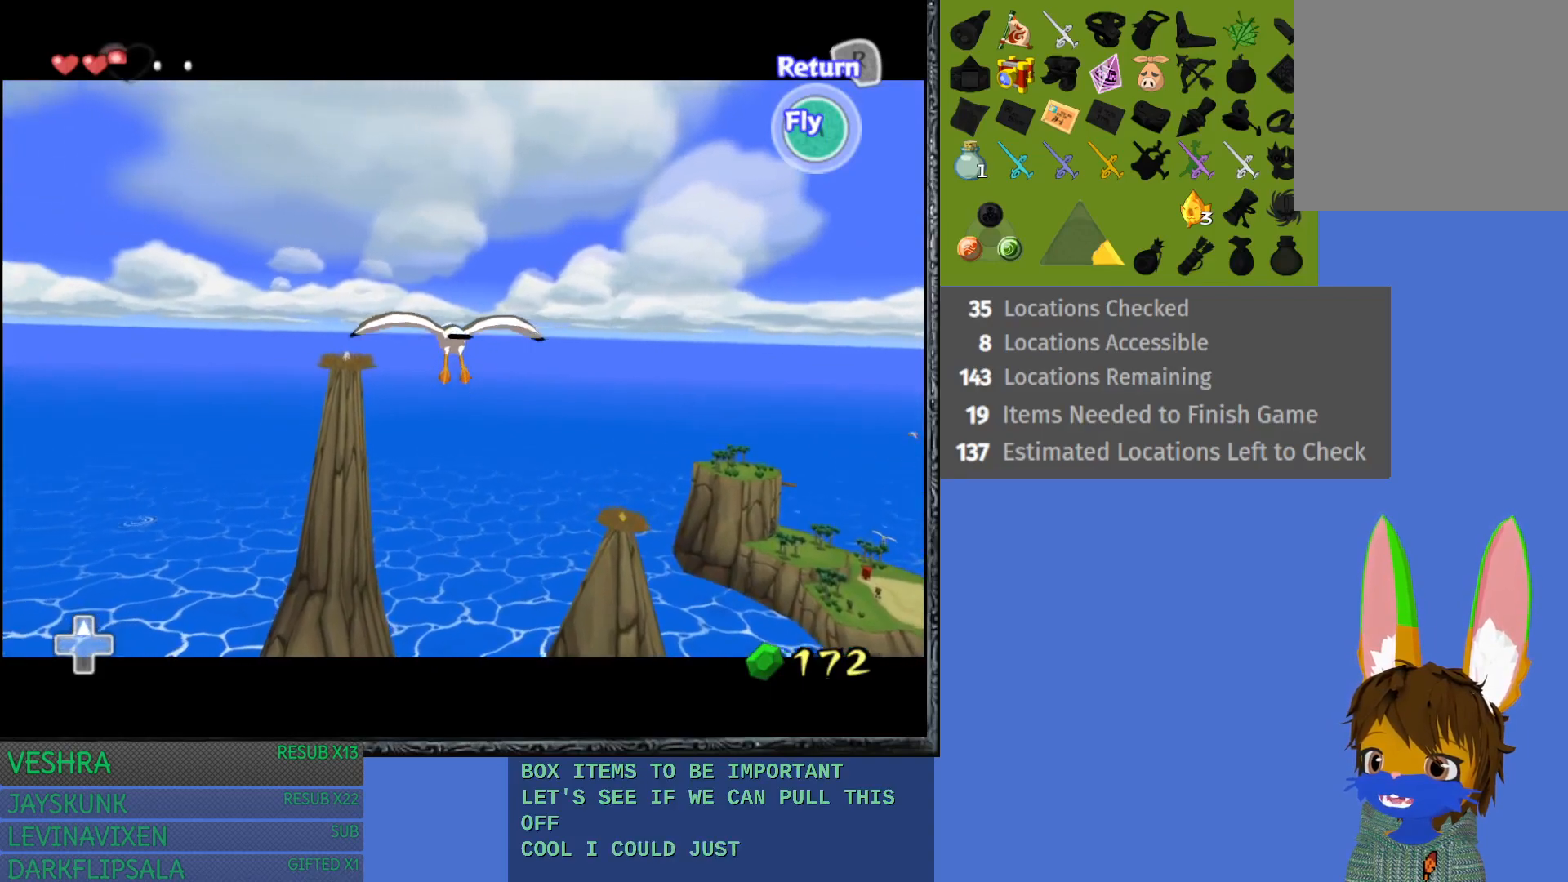
{"buttons": [], "left_stick": "up", "right_stick": "center", "events": [[183, "CROSS", "down"], [317, "CROSS", "up"], [400, "CROSS", "down"], [500, "CROSS", "up"]]}
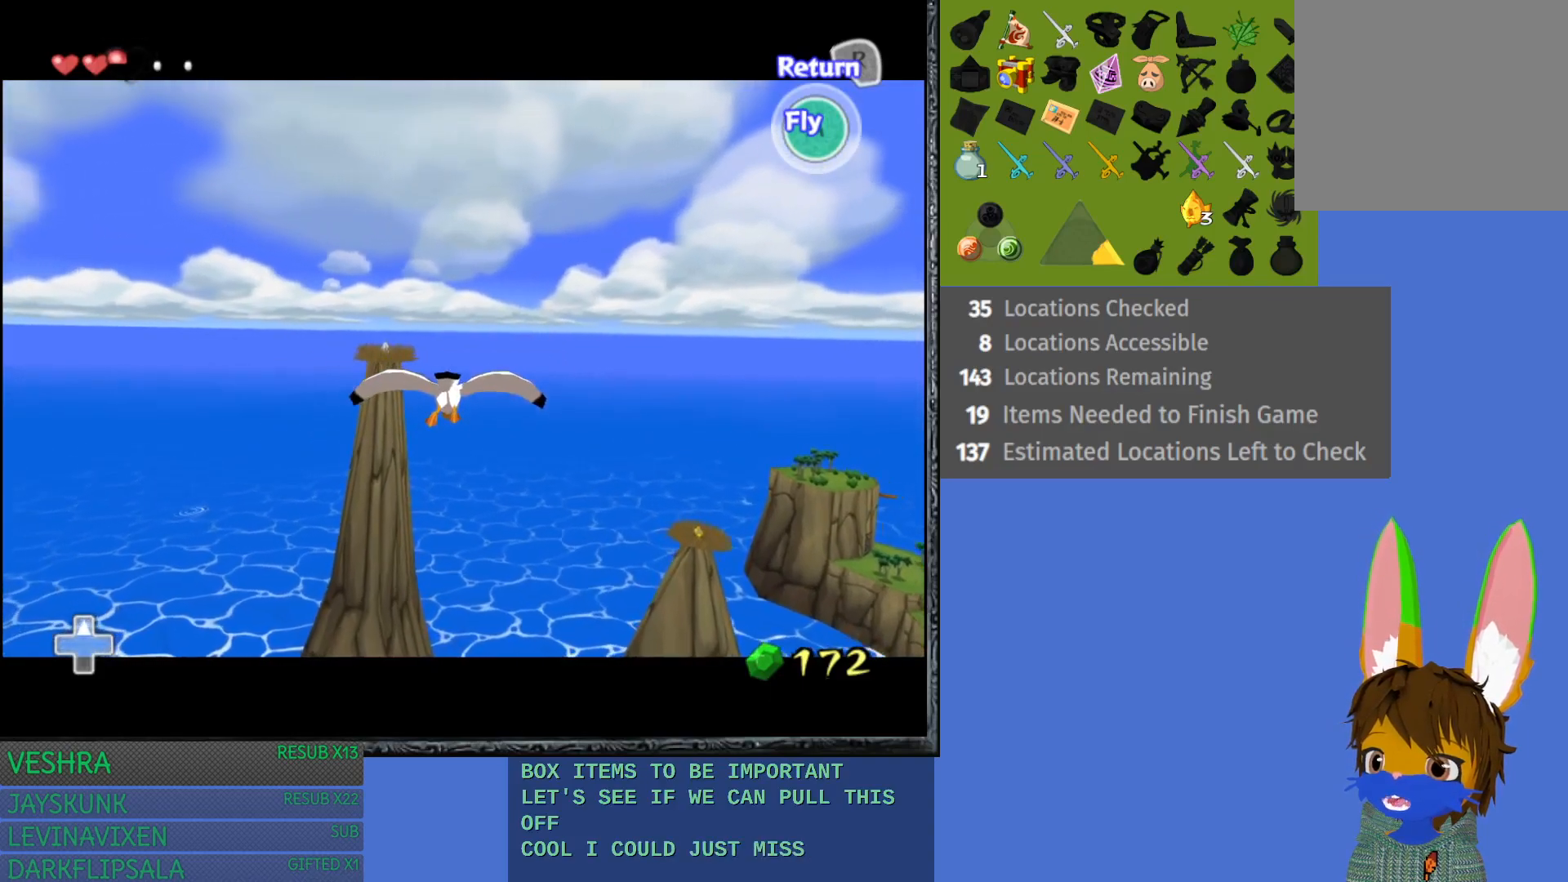
{"buttons": ["CROSS"], "left_stick": "center", "right_stick": "center", "events": [[100, "CROSS", "down"], [200, "CROSS", "up"], [267, "left_stick", "up-left"], [283, "CROSS", "down"], [400, "left_stick", "center"], [417, "CROSS", "up"], [500, "CROSS", "down"]]}
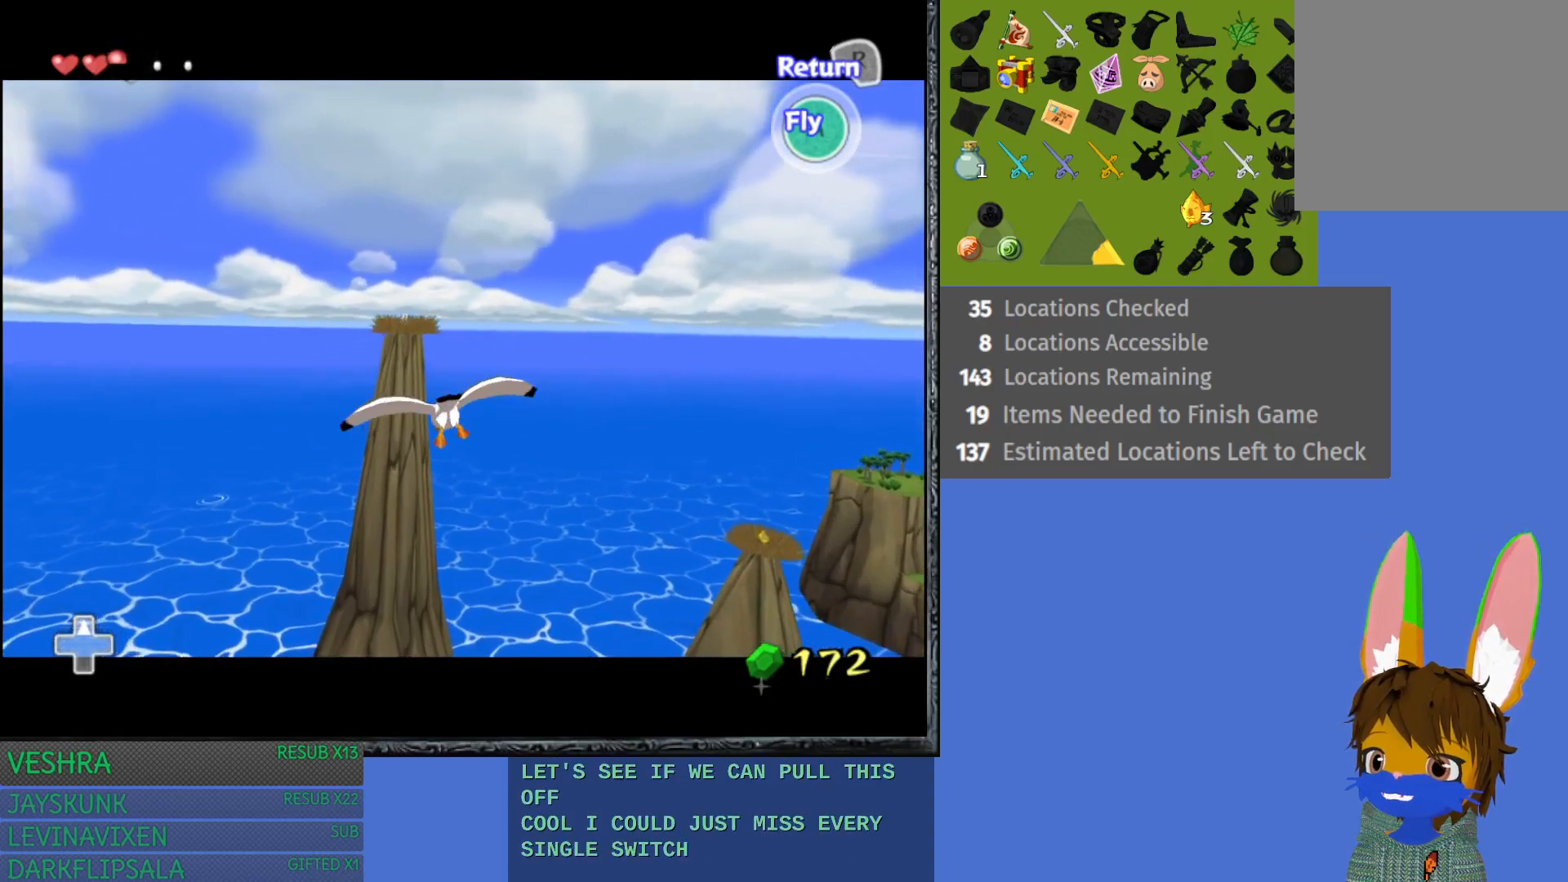
{"buttons": [], "left_stick": "down", "right_stick": "center", "events": [[117, "CROSS", "up"], [183, "CROSS", "down"], [317, "CROSS", "up"], [317, "left_stick", "down"], [400, "CROSS", "down"], [500, "CROSS", "up"]]}
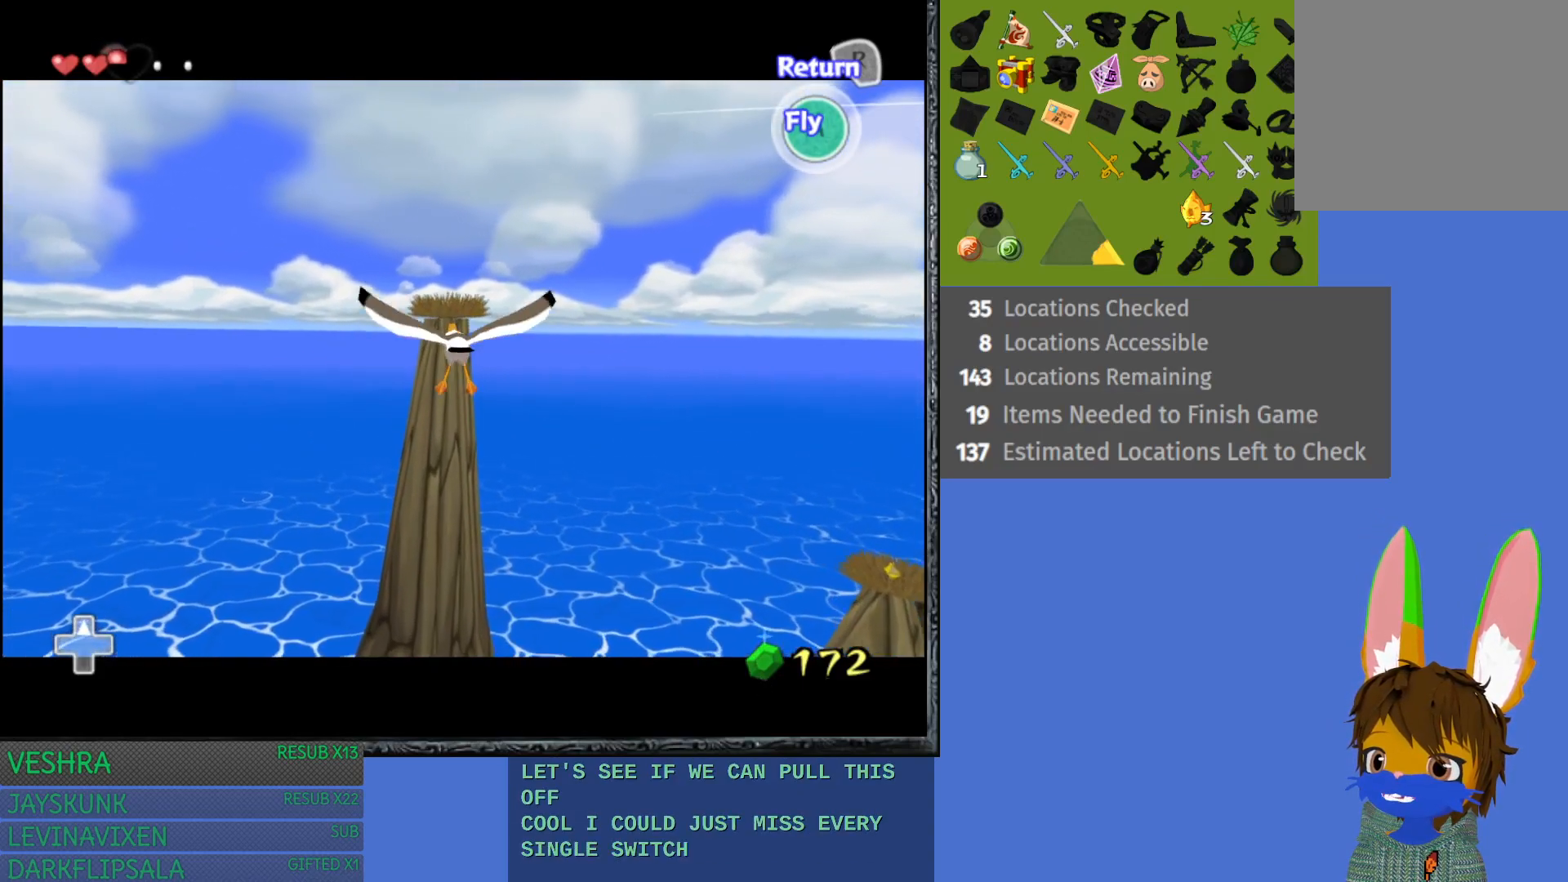
{"buttons": [], "left_stick": "center", "right_stick": "center", "events": [[100, "CROSS", "down"], [150, "left_stick", "center"], [217, "CROSS", "up"], [283, "CROSS", "down"], [400, "CROSS", "up"]]}
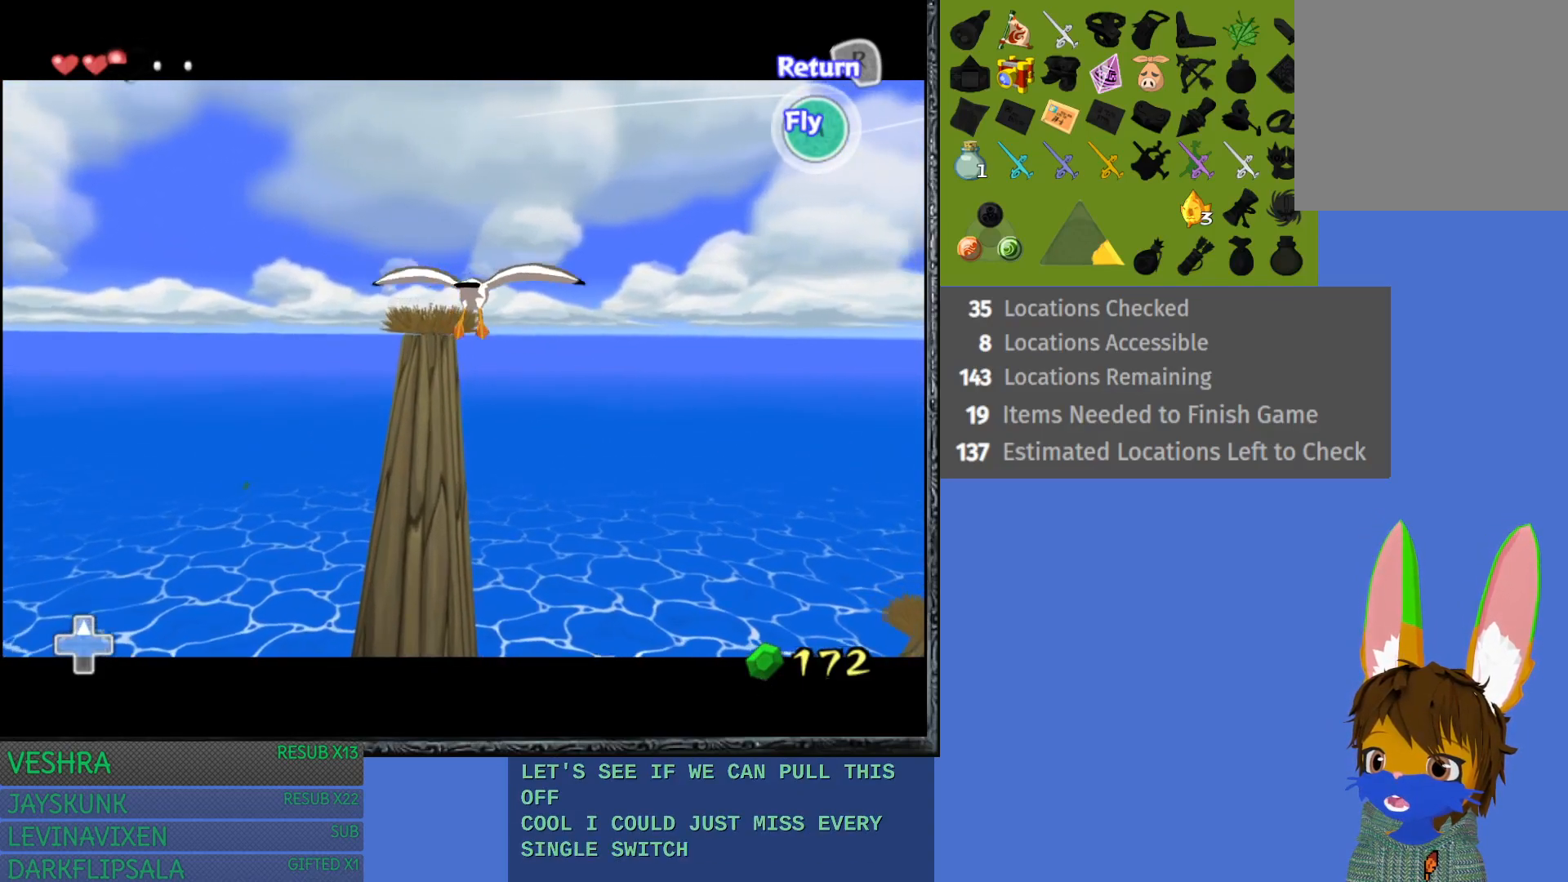
{"buttons": [], "left_stick": "center", "right_stick": "center", "events": [[100, "CROSS", "down"], [250, "left_stick", "left"], [267, "CROSS", "up"], [333, "CROSS", "down"], [333, "left_stick", "center"], [433, "CROSS", "up"]]}
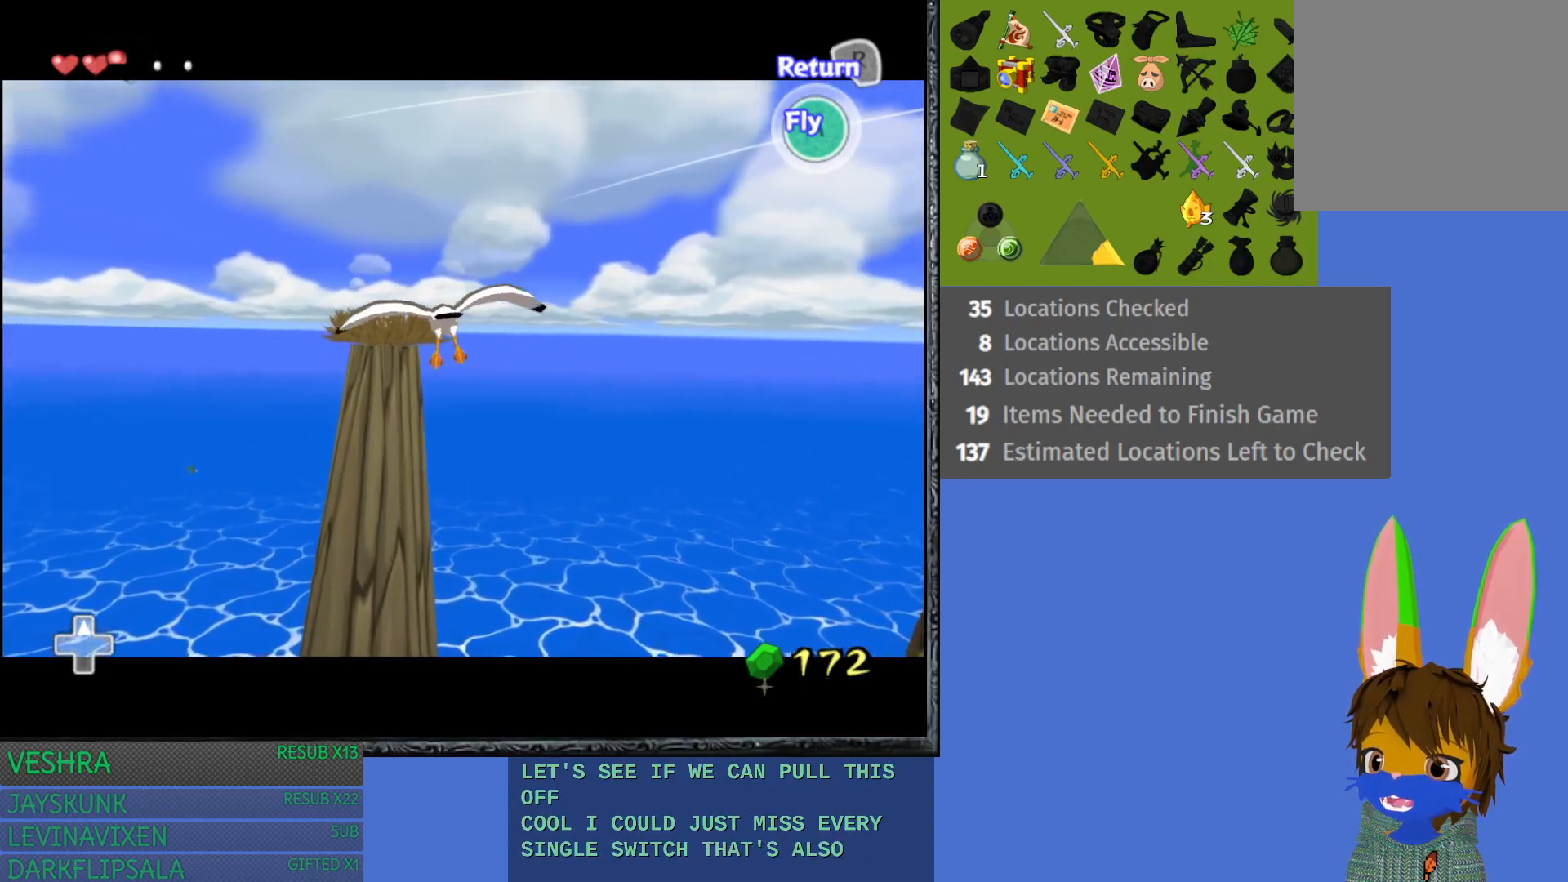
{"buttons": ["CROSS"], "left_stick": "center", "right_stick": "center", "events": [[17, "CROSS", "down"], [133, "CROSS", "up"], [183, "CROSS", "down"], [300, "CROSS", "up"], [383, "CROSS", "down"]]}
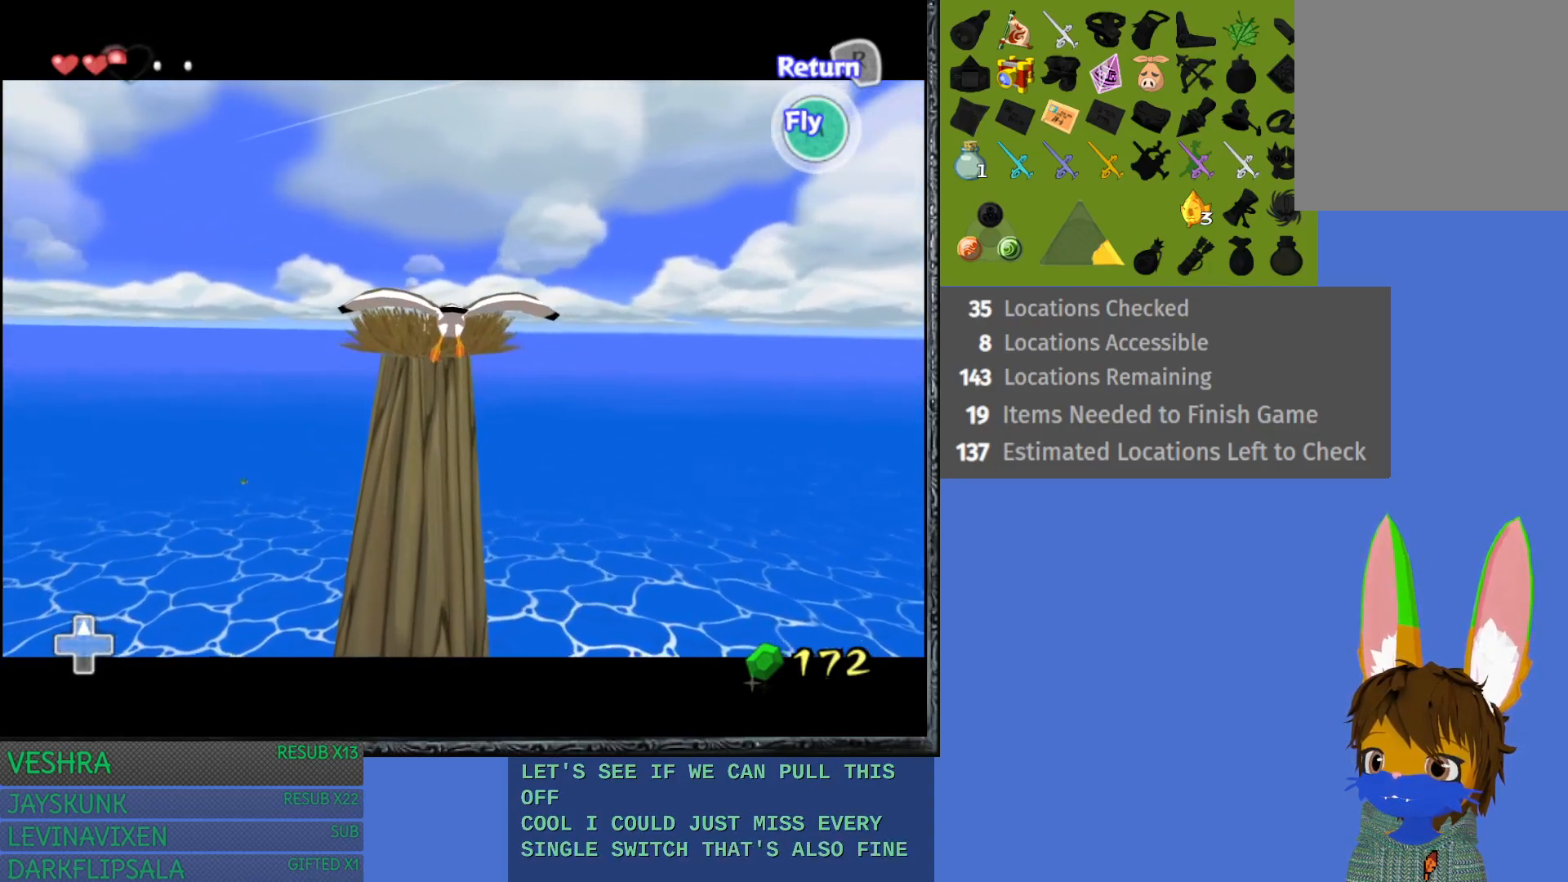
{"buttons": [], "left_stick": "center", "right_stick": "center", "events": [[17, "CROSS", "up"], [83, "CROSS", "down"], [217, "CROSS", "up"], [283, "CROSS", "down"], [400, "CROSS", "up"]]}
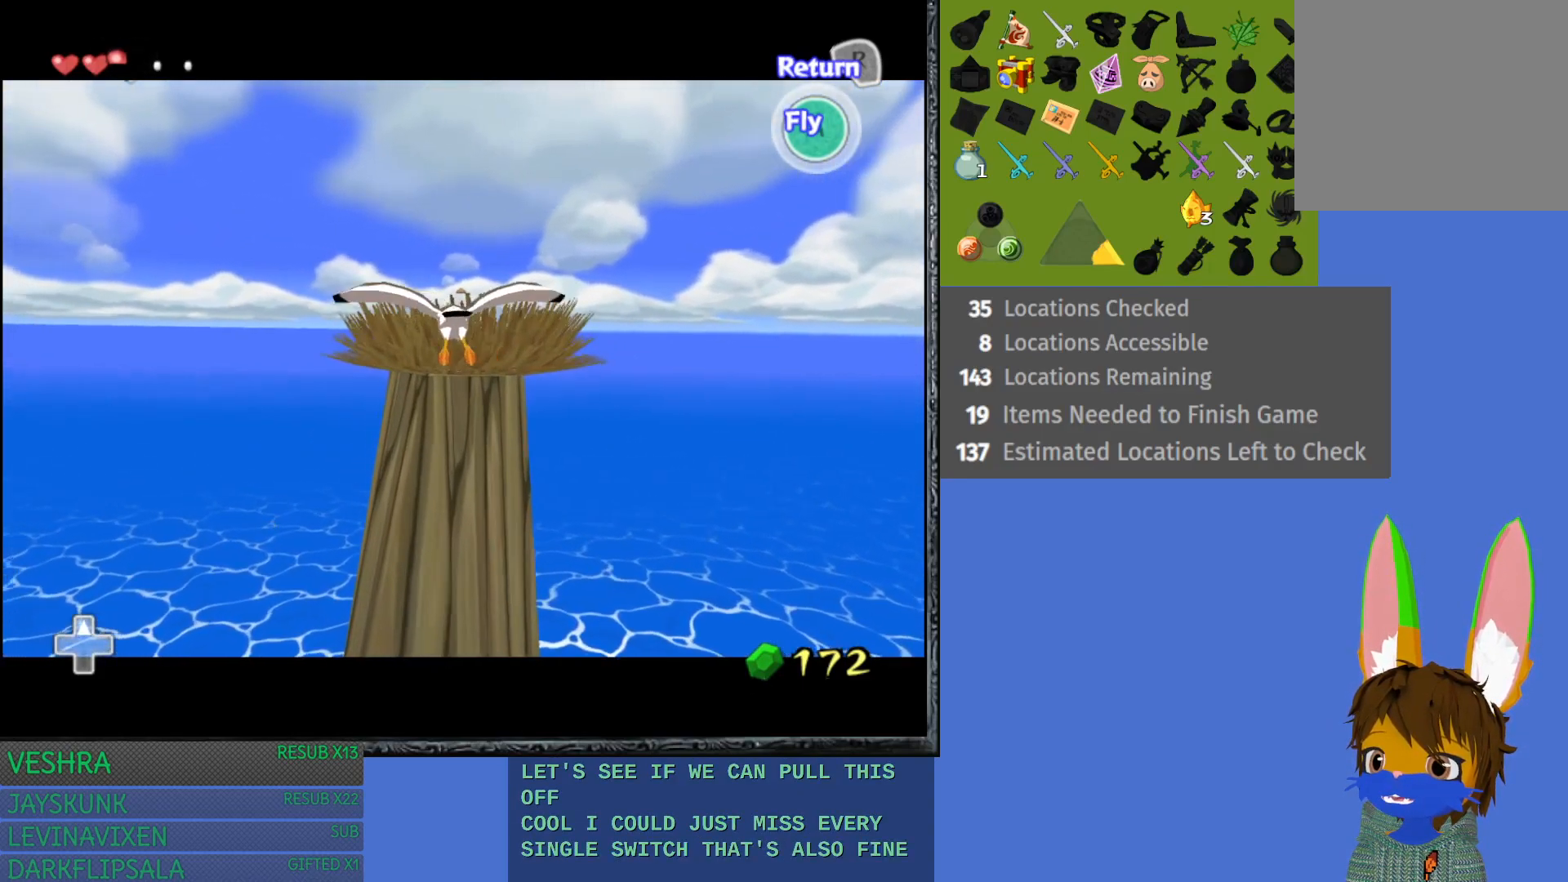
{"buttons": ["CROSS"], "left_stick": "down", "right_stick": "center", "events": [[183, "CROSS", "down"], [267, "CROSS", "up"], [333, "left_stick", "down-right"], [400, "CROSS", "down"], [433, "left_stick", "down"]]}
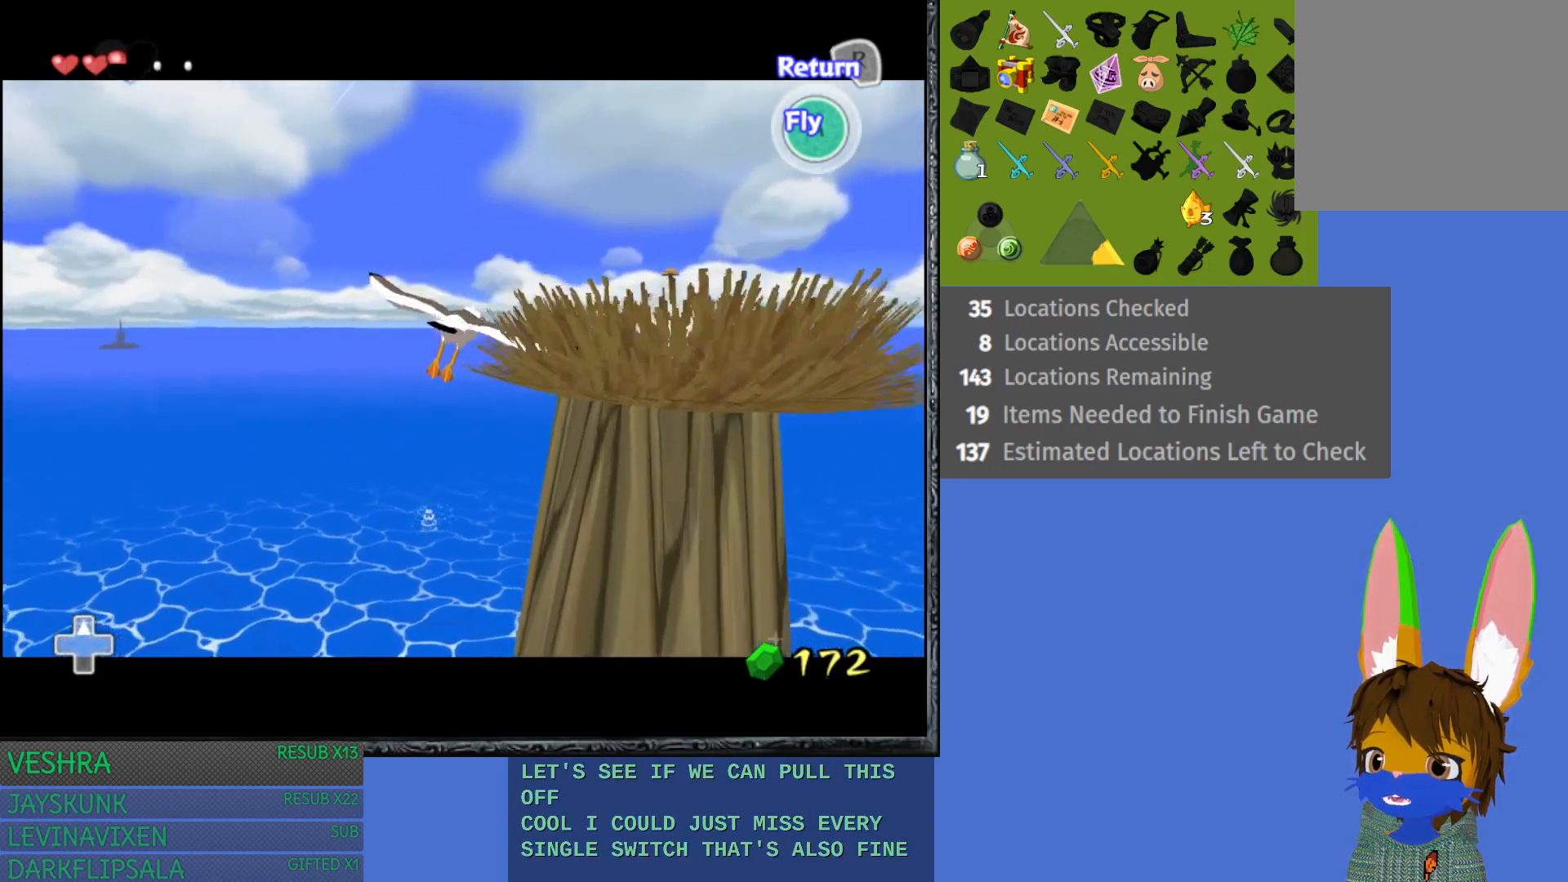
{"buttons": ["CROSS"], "left_stick": "left", "right_stick": "center", "events": [[17, "CROSS", "up"], [100, "CROSS", "down"], [183, "left_stick", "left"], [200, "CROSS", "up"], [250, "CROSS", "down"], [383, "CROSS", "up"], [450, "CROSS", "down"]]}
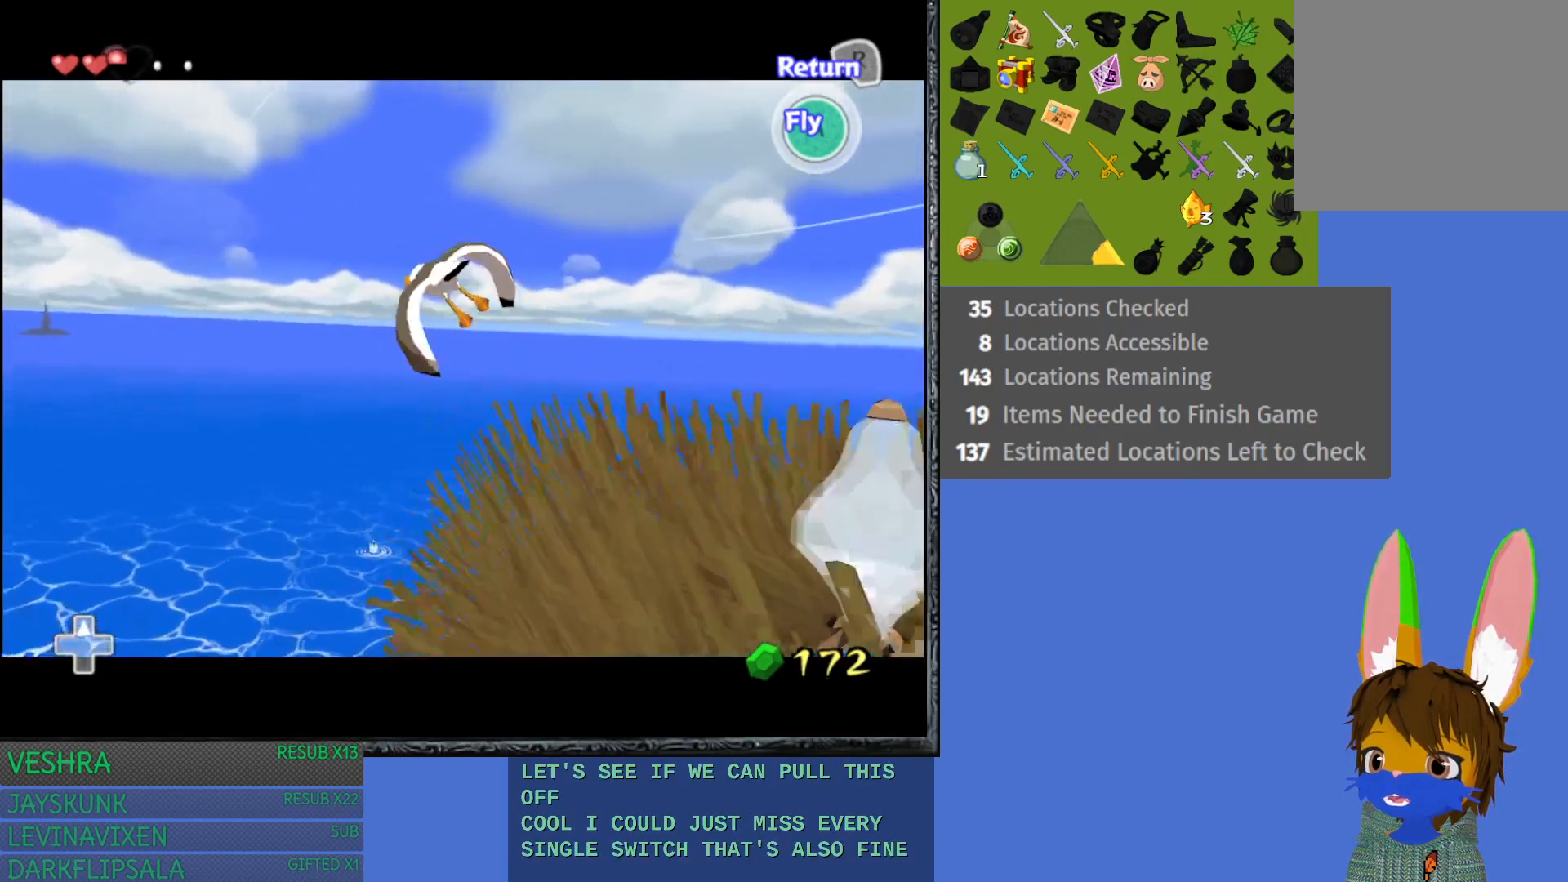
{"buttons": [], "left_stick": "up-left", "right_stick": "center", "events": [[67, "CROSS", "up"], [150, "CROSS", "down"], [267, "CROSS", "up"], [350, "CROSS", "down"], [367, "left_stick", "up-left"], [467, "CROSS", "up"]]}
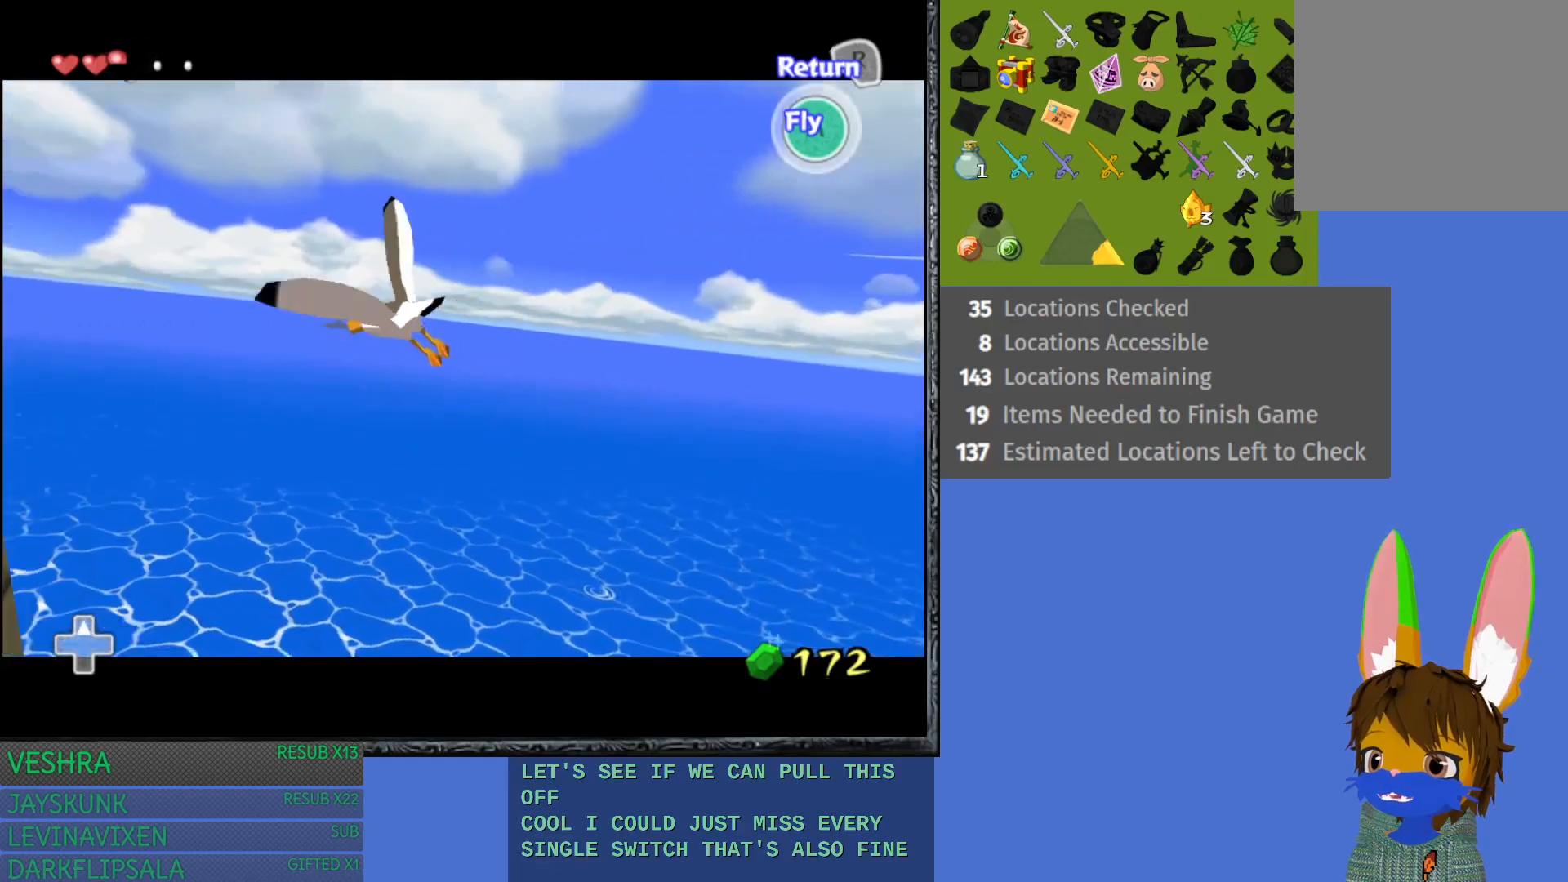
{"buttons": ["CROSS"], "left_stick": "down-left", "right_stick": "center", "events": [[50, "CROSS", "down"], [50, "left_stick", "center"], [167, "CROSS", "up"], [233, "CROSS", "down"], [367, "CROSS", "up"], [433, "CROSS", "down"], [483, "left_stick", "down-left"]]}